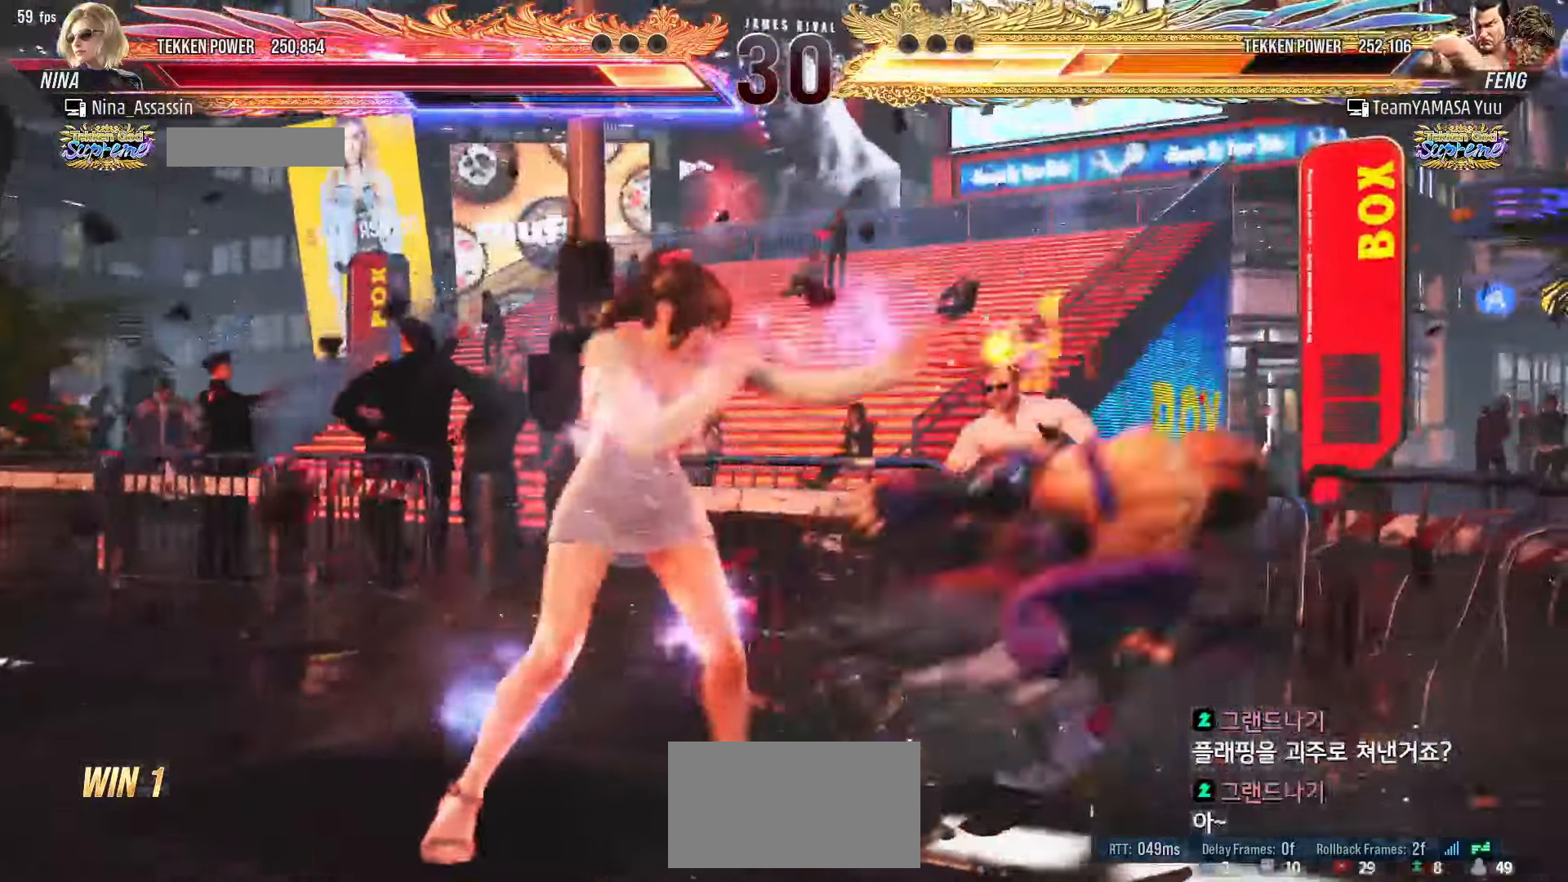
Gameplay with a controller (arcade stick); each line is a JSON object with the inputs held at the frame after it (dt_ms = milliseconds from this image to that frame). "events" lists button and stick changes between this image and that frame as [ms after this image, input, new state], when the widget could be followed in between. Not read: L3 R3.
{"dt_ms": 500, "buttons": [], "left_stick": "center", "events": [[34, "SQUARE", "down"], [450, "left_stick", "center"], [467, "SQUARE", "up"], [467, "TRIANGLE", "up"]]}
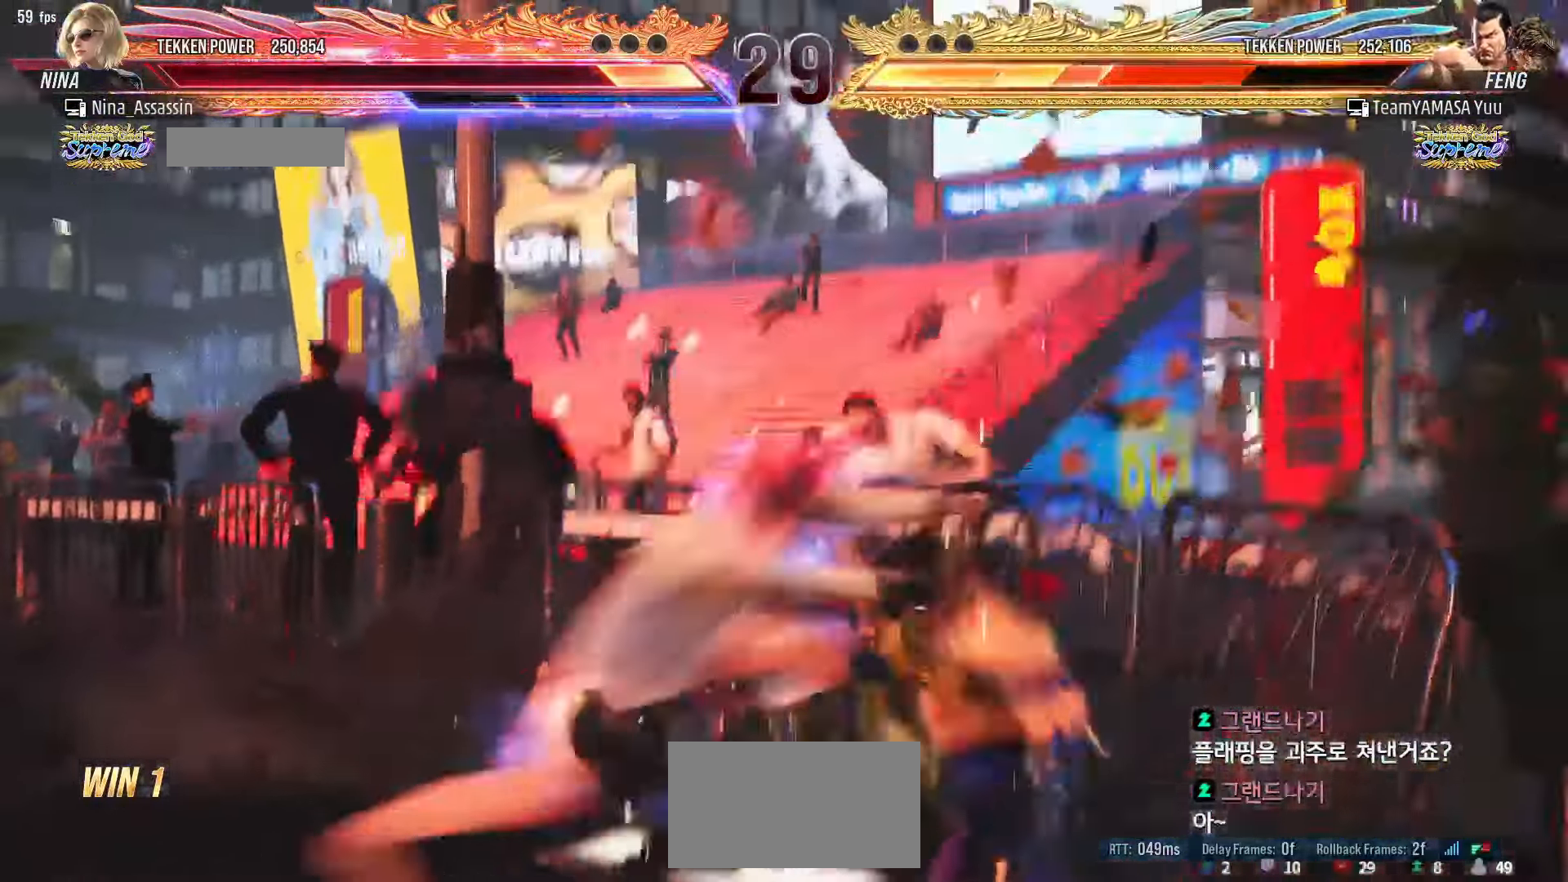
{"dt_ms": 500, "buttons": [], "left_stick": "down", "events": [[467, "left_stick", "down"]]}
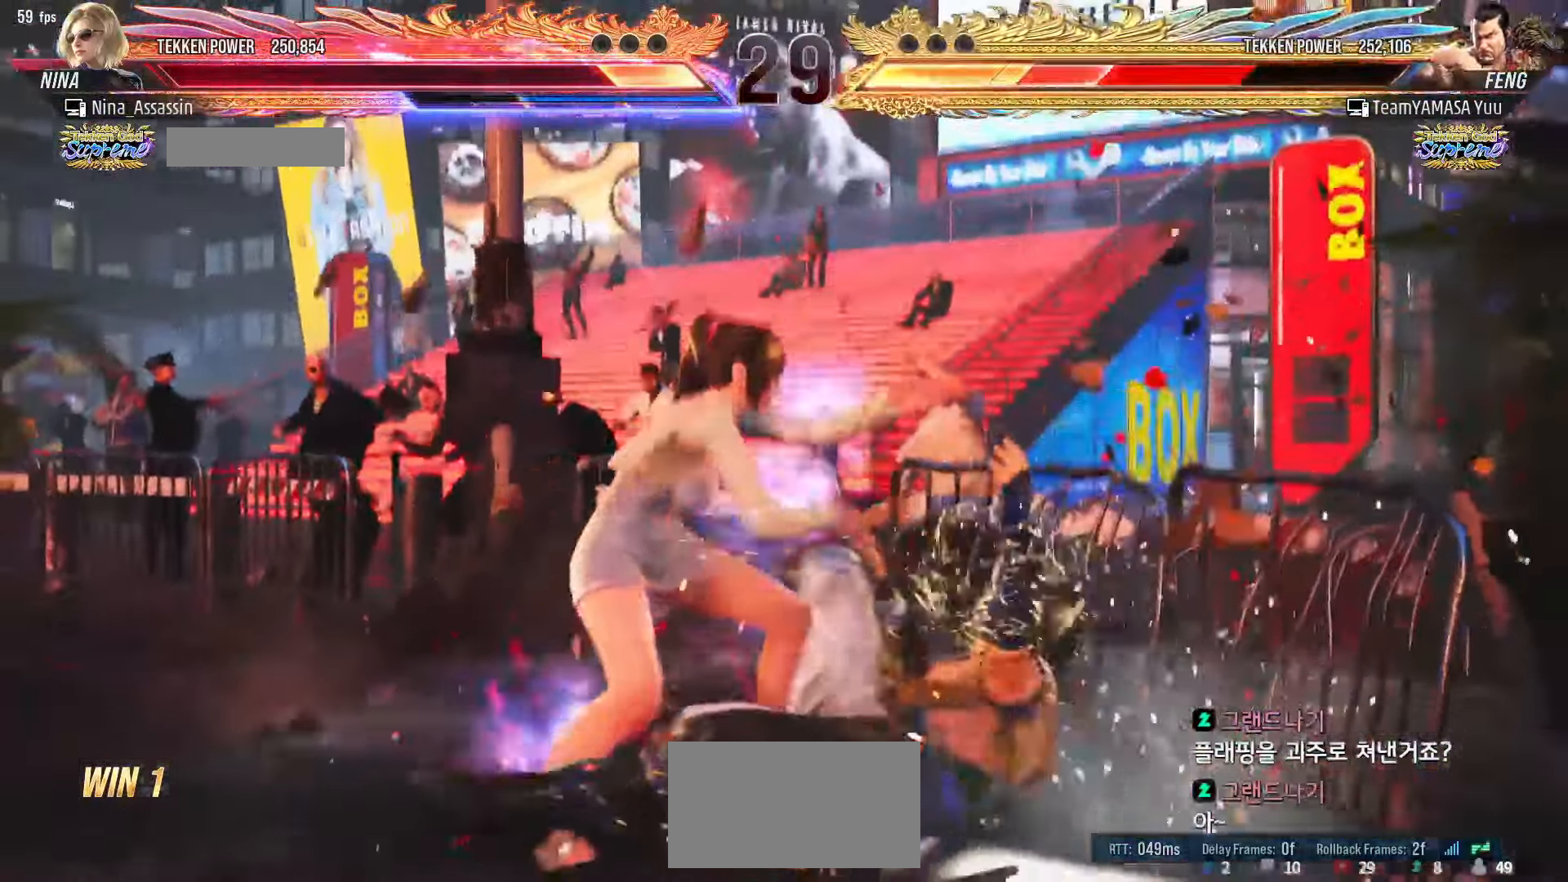
{"dt_ms": 500, "buttons": [], "left_stick": "left", "events": [[50, "left_stick", "center"], [217, "left_stick", "right"], [267, "left_stick", "down"], [317, "left_stick", "left"]]}
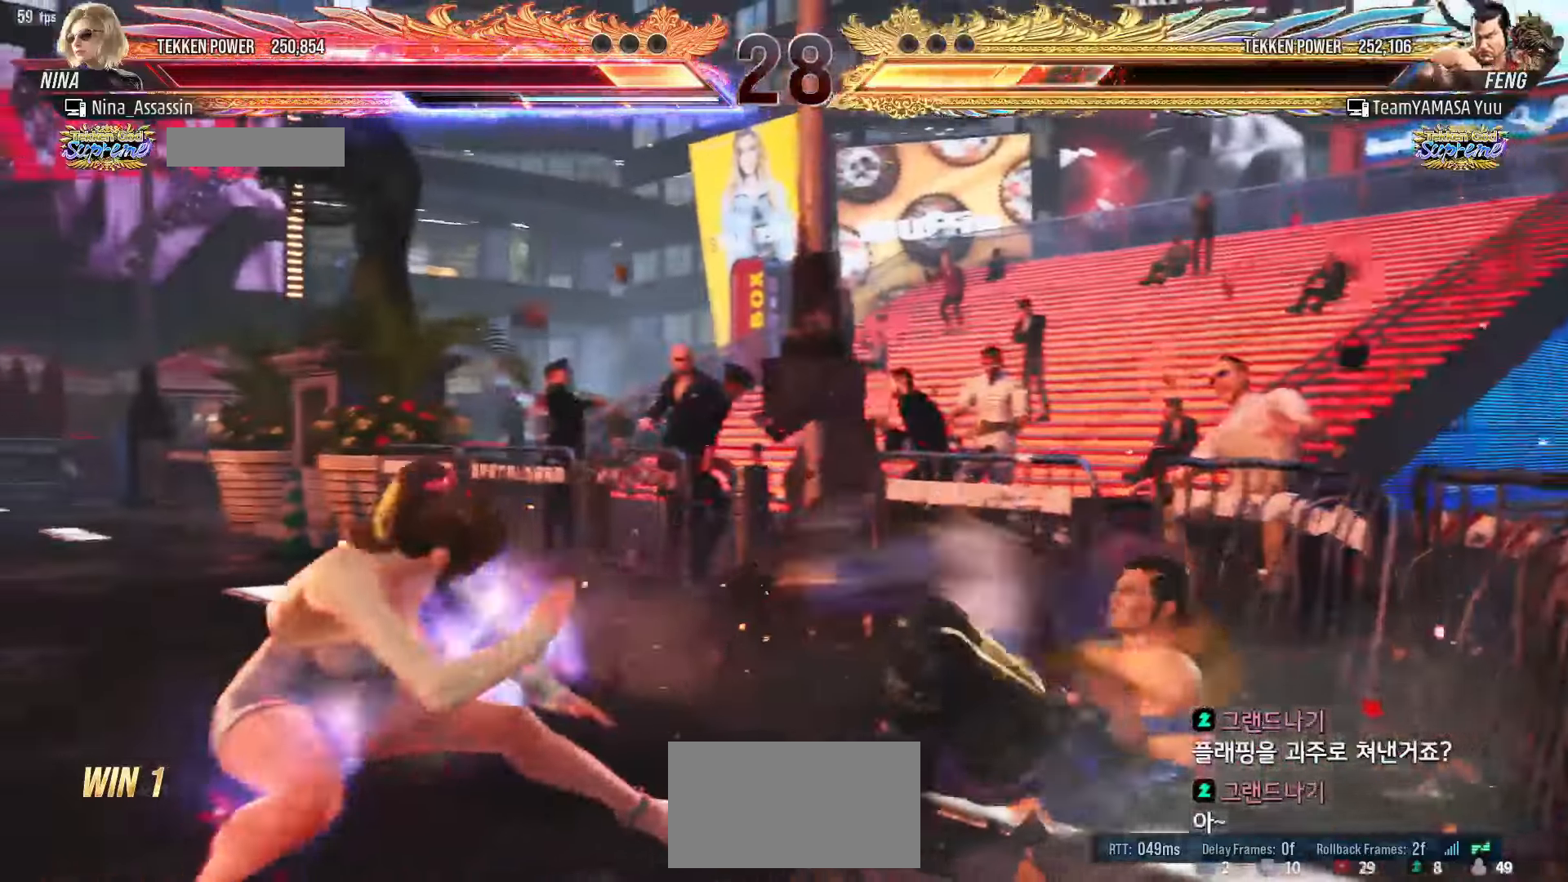
{"dt_ms": 500, "buttons": ["SQUARE", "TRIANGLE"], "left_stick": "right", "events": [[117, "left_stick", "right"], [150, "SQUARE", "down"], [150, "TRIANGLE", "down"]]}
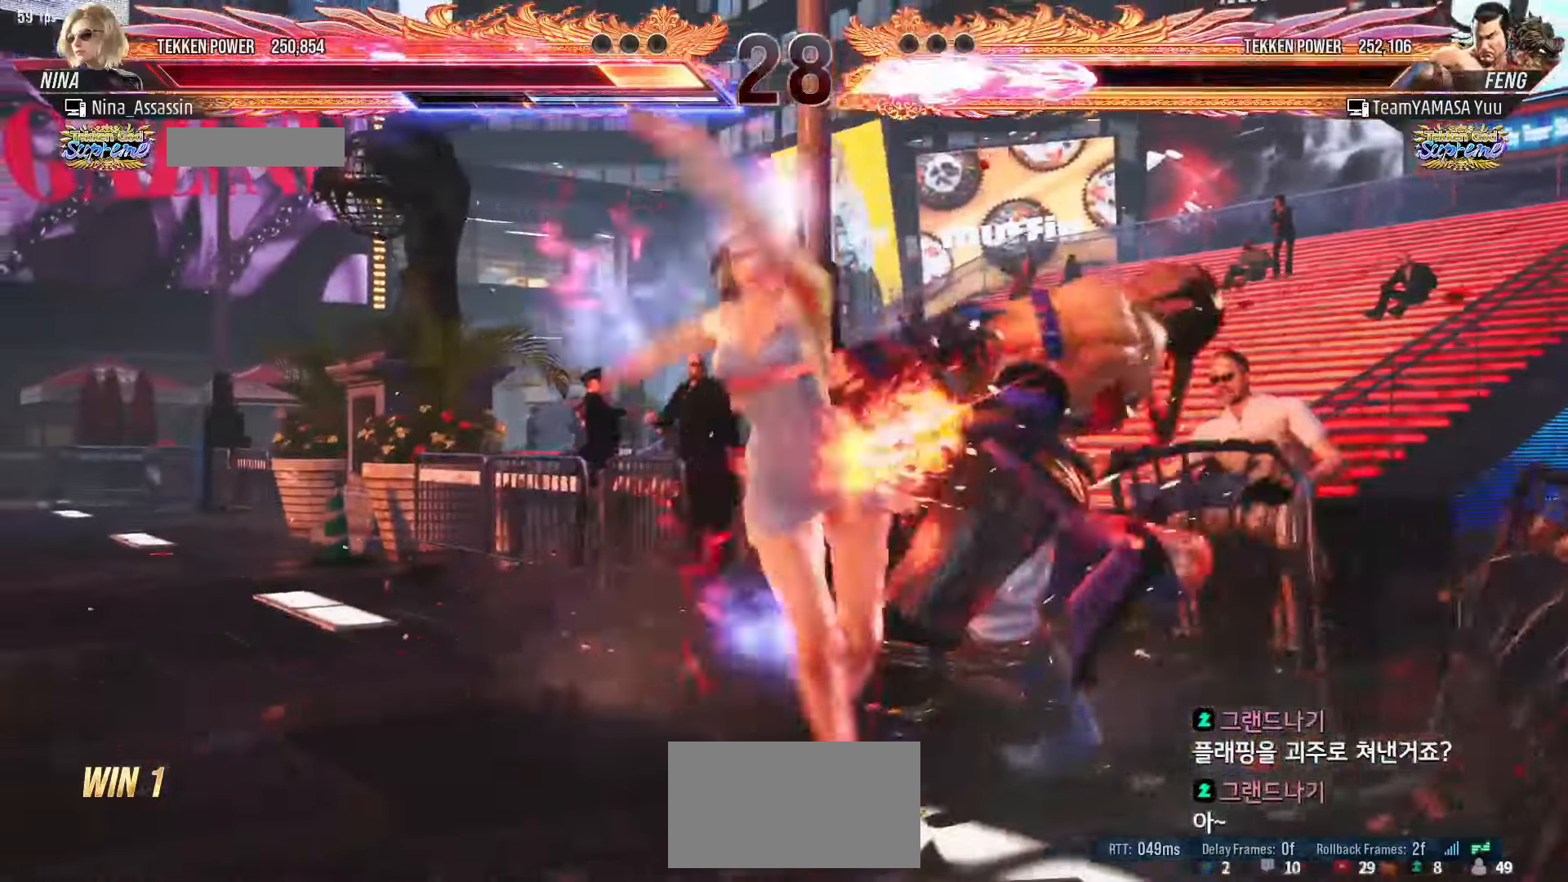
{"dt_ms": 500, "buttons": [], "left_stick": "center", "events": [[284, "TRIANGLE", "up"], [300, "SQUARE", "up"], [300, "left_stick", "center"]]}
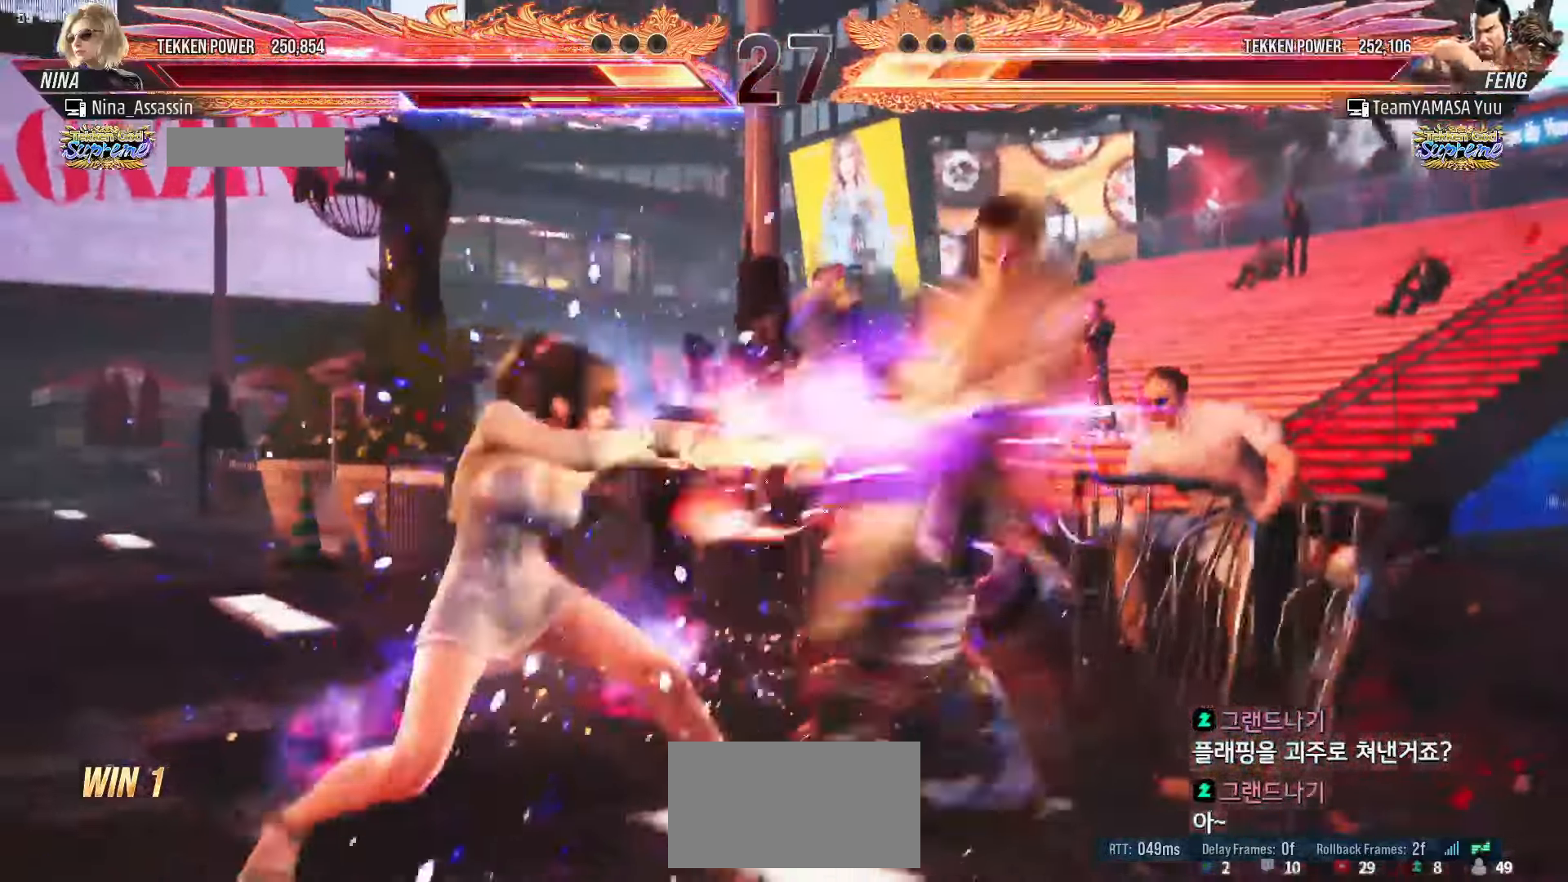
{"dt_ms": 500, "buttons": [], "left_stick": "center", "events": []}
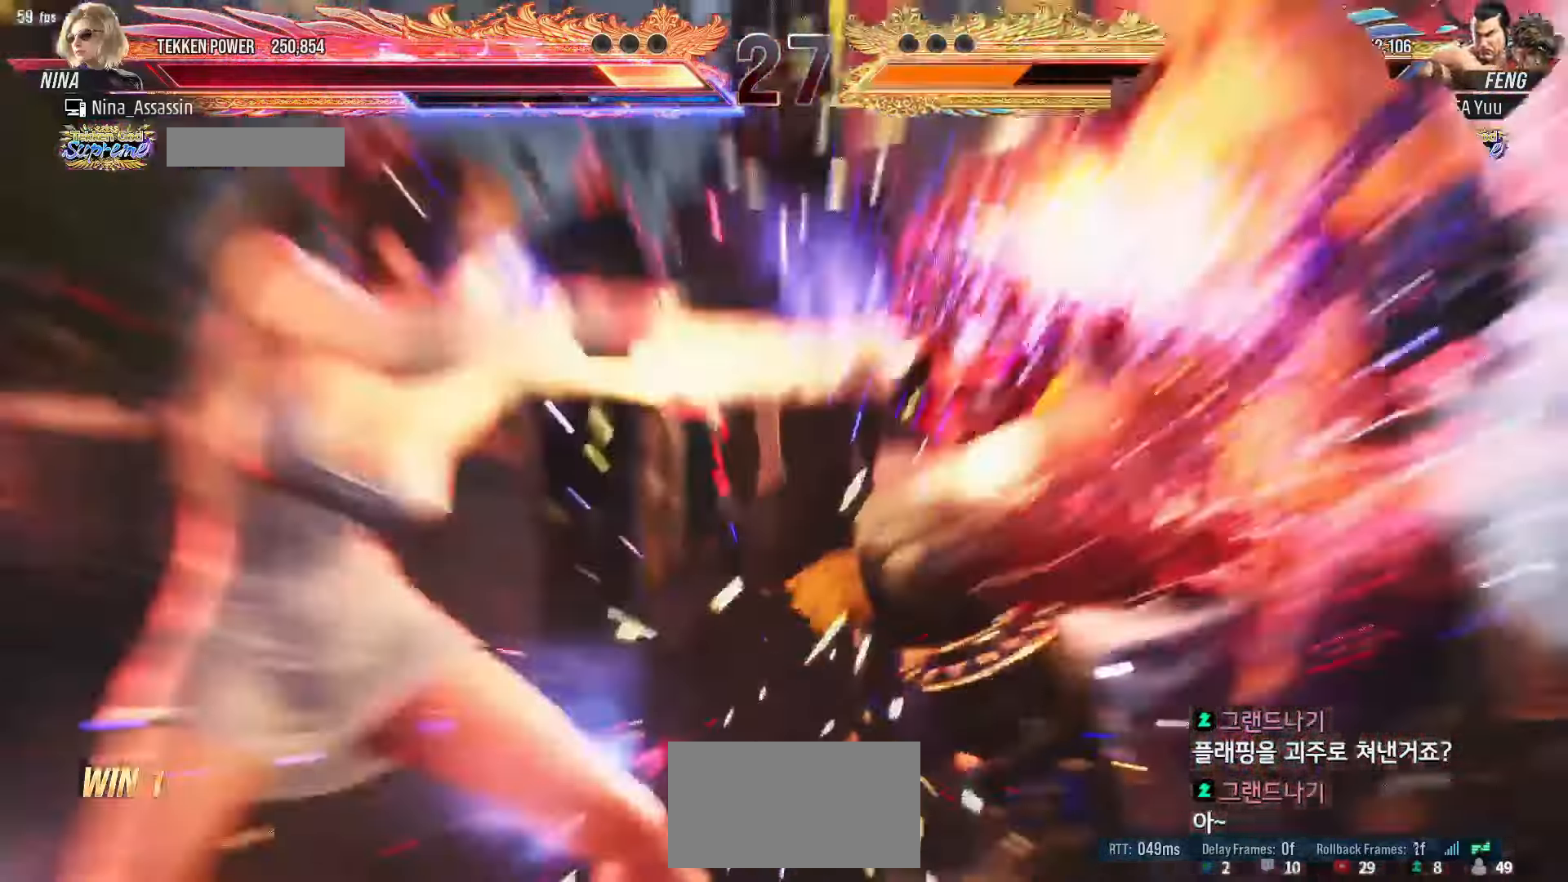
{"dt_ms": 500, "buttons": [], "left_stick": "center", "events": []}
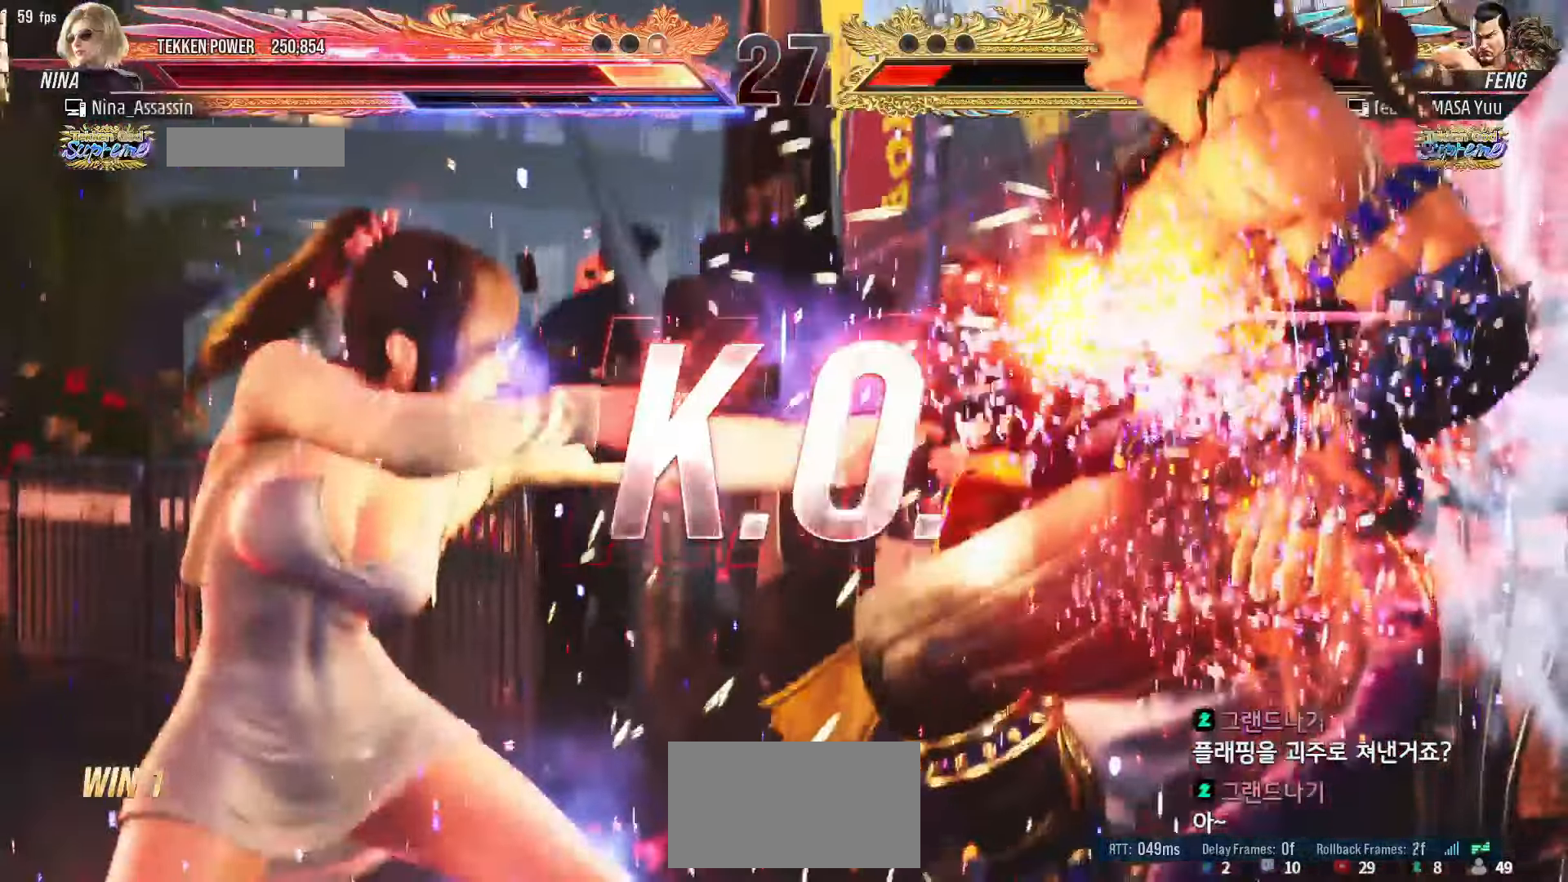
{"dt_ms": 500, "buttons": [], "left_stick": "center", "events": [[284, "START", "down"], [367, "START", "up"], [417, "START", "down"], [500, "START", "up"]]}
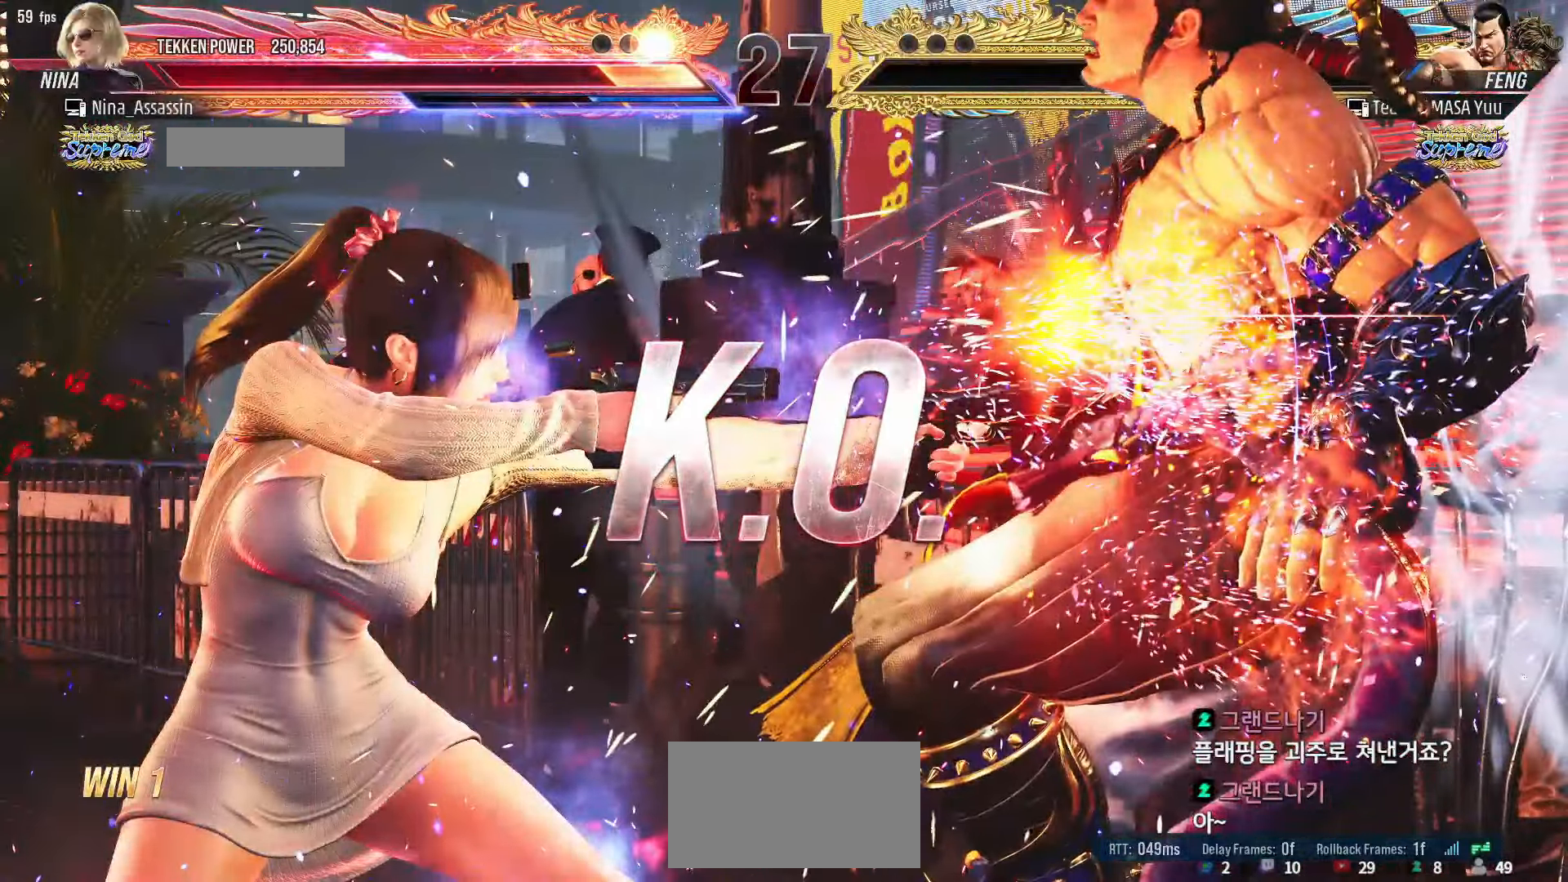
{"dt_ms": 500, "buttons": [], "left_stick": "center", "events": [[84, "START", "down"], [167, "START", "up"], [217, "START", "down"], [317, "START", "up"], [367, "START", "down"], [467, "START", "up"]]}
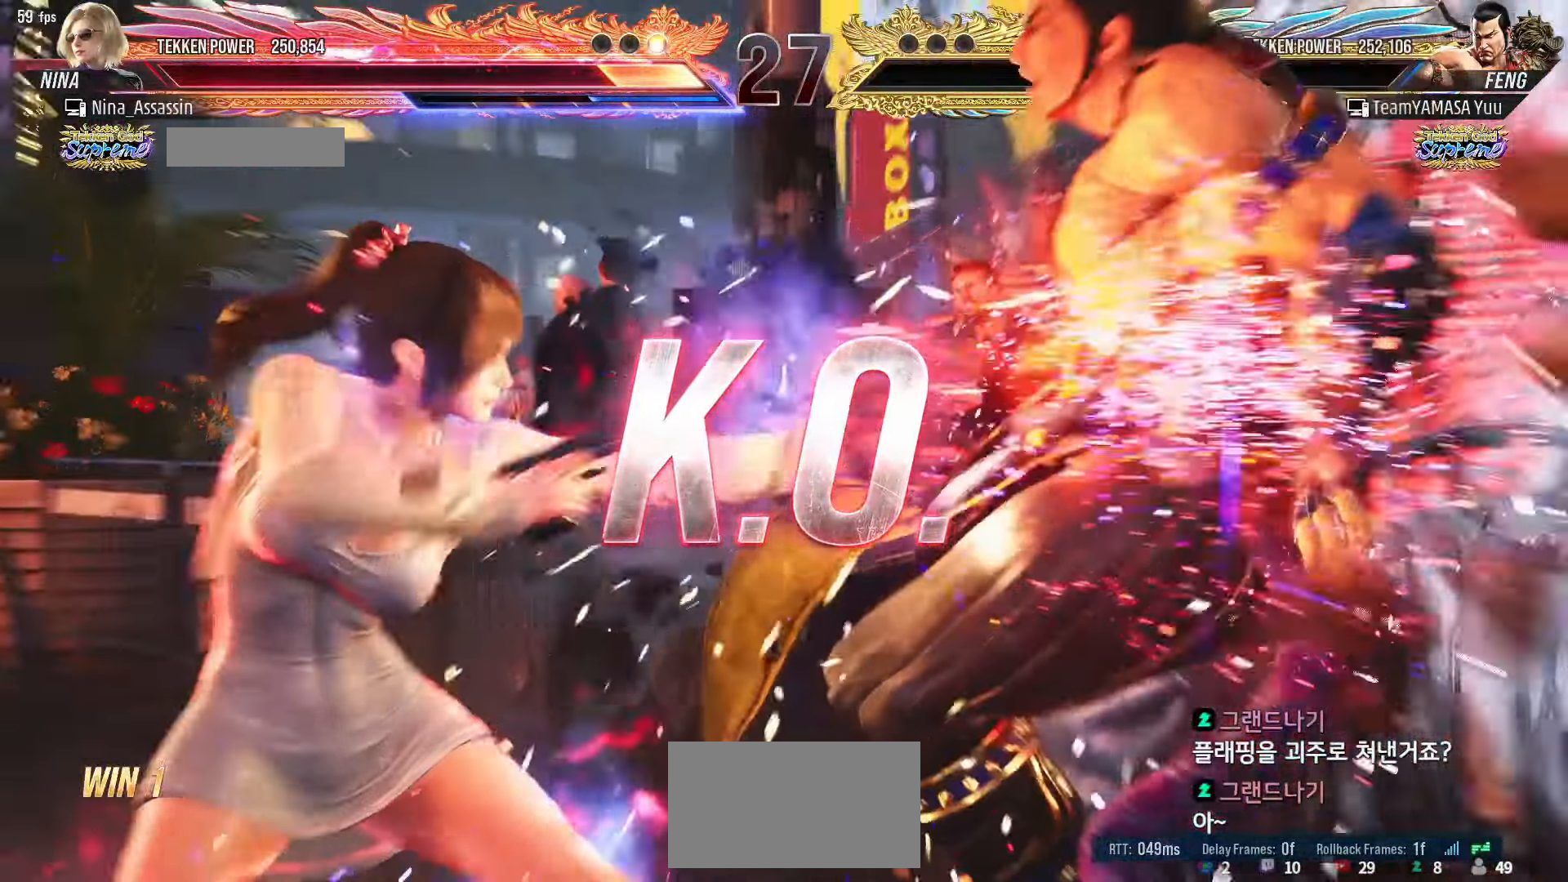
{"dt_ms": 500, "buttons": ["START"], "left_stick": "center", "events": [[34, "START", "down"], [117, "START", "up"], [184, "START", "down"], [284, "START", "up"], [350, "START", "down"], [434, "START", "up"], [500, "START", "down"]]}
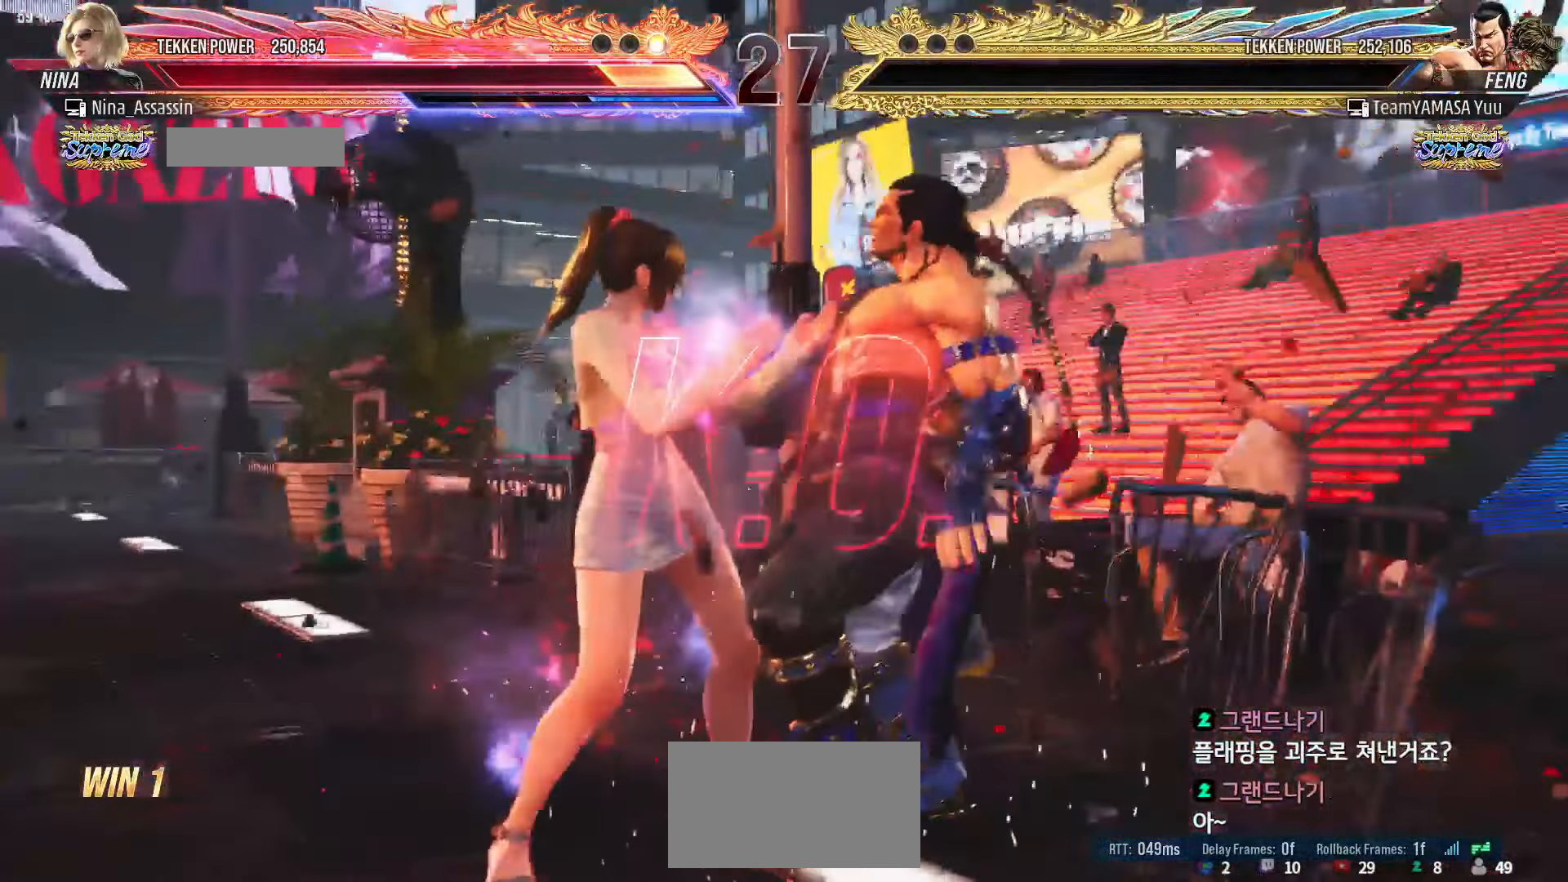
{"dt_ms": 500, "buttons": ["START"], "left_stick": "center", "events": [[84, "START", "up"], [150, "START", "down"], [250, "START", "up"], [300, "START", "down"], [400, "START", "up"], [450, "START", "down"]]}
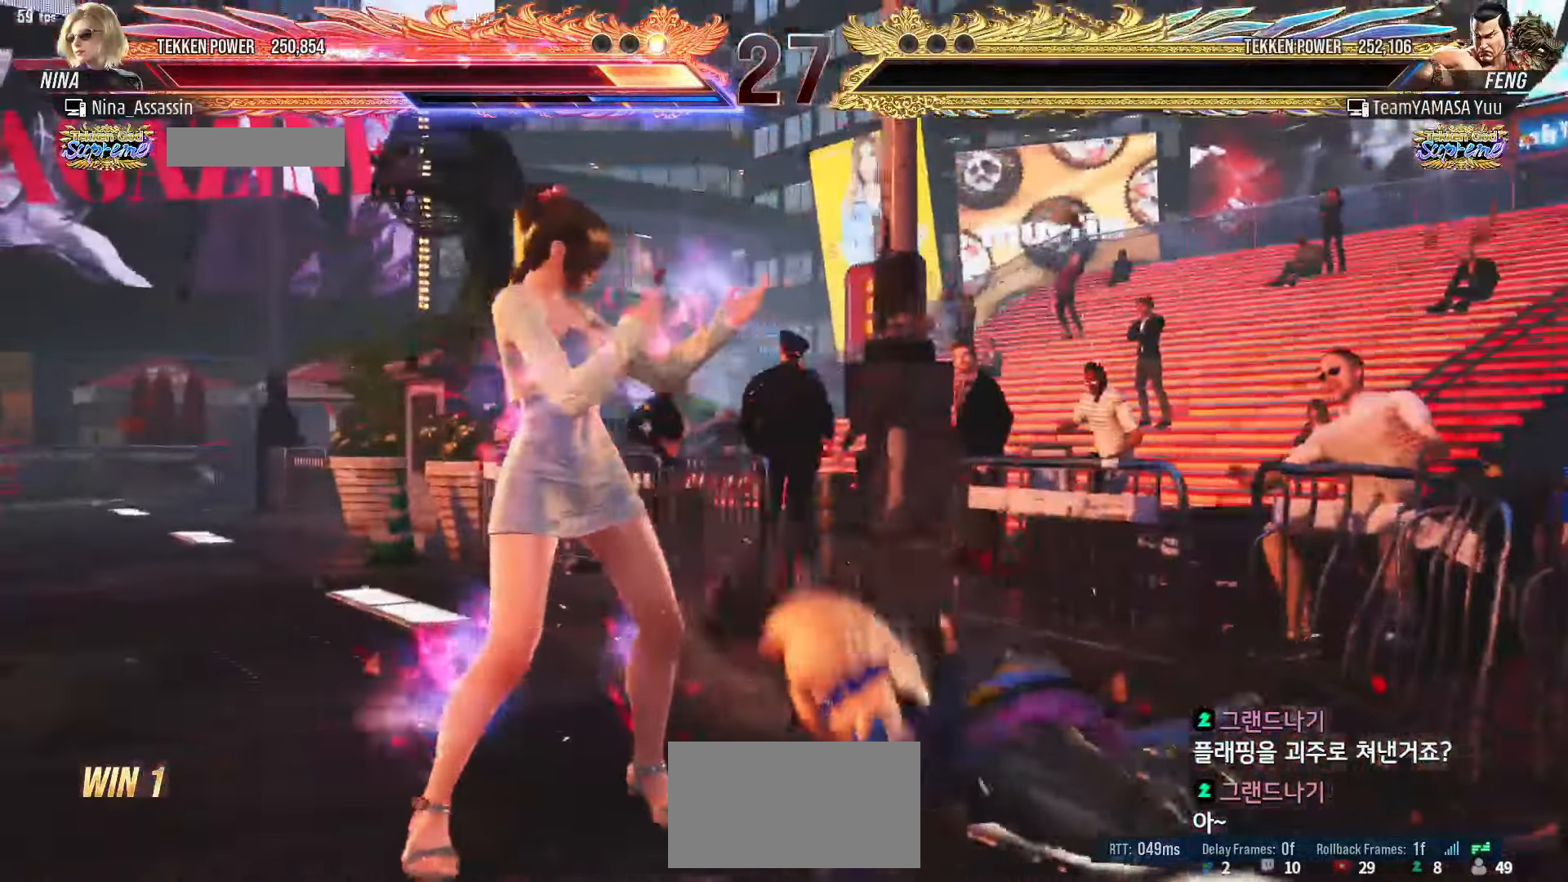
{"dt_ms": 500, "buttons": ["START"], "left_stick": "center", "events": [[50, "START", "up"], [117, "START", "down"], [217, "START", "up"], [267, "START", "down"], [367, "START", "up"], [434, "START", "down"]]}
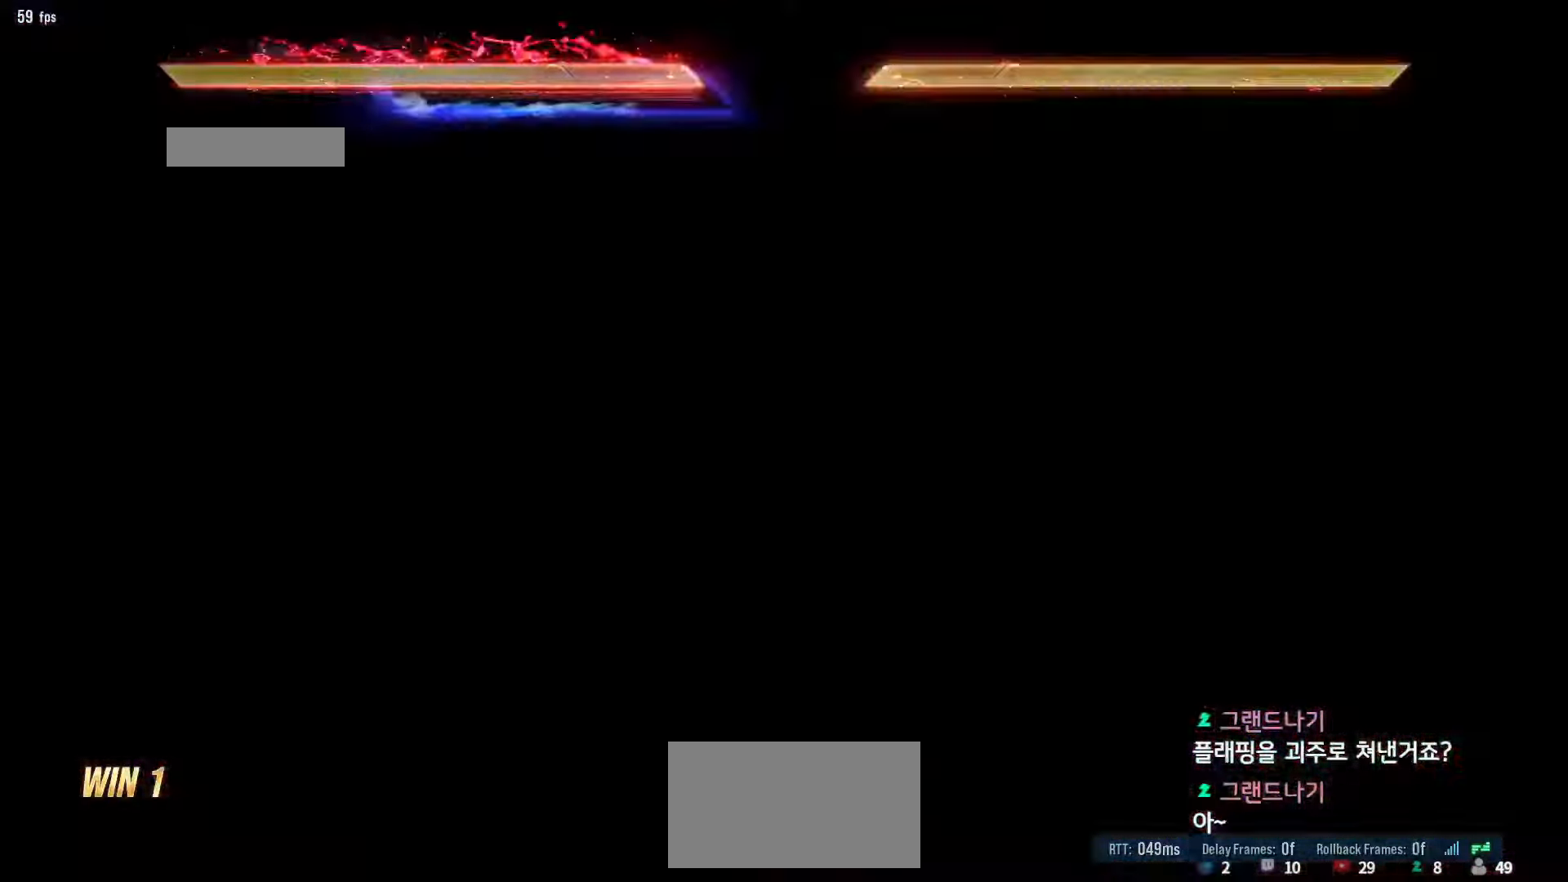
{"dt_ms": 500, "buttons": [], "left_stick": "center"}
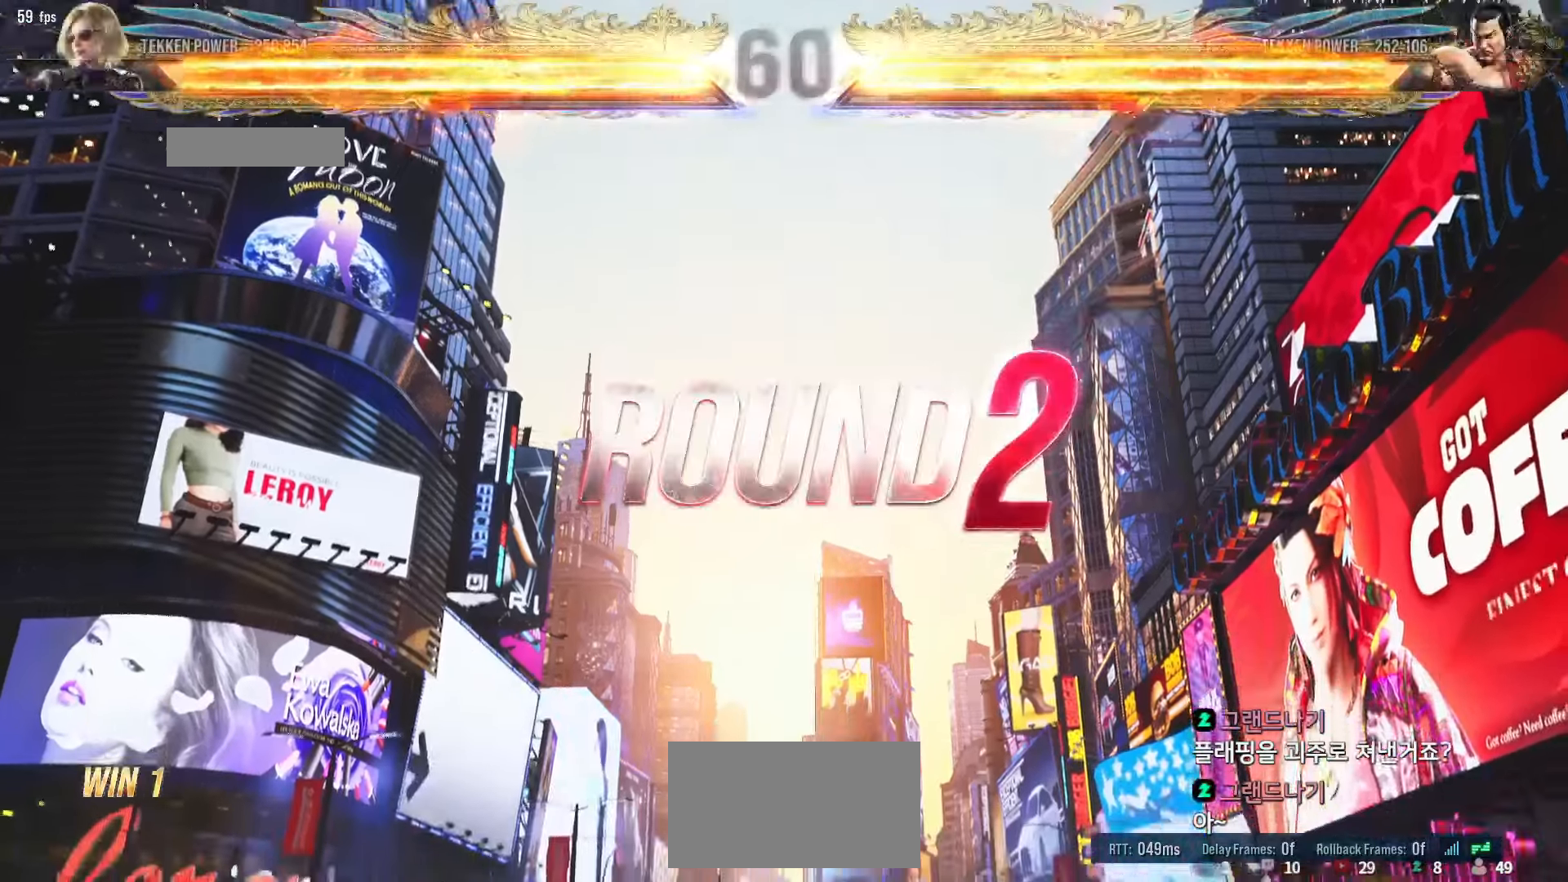
{"dt_ms": 500, "buttons": [], "left_stick": "center", "events": [[84, "START", "down"], [167, "START", "up"], [250, "START", "down"], [334, "START", "up"], [400, "START", "down"], [500, "START", "up"]]}
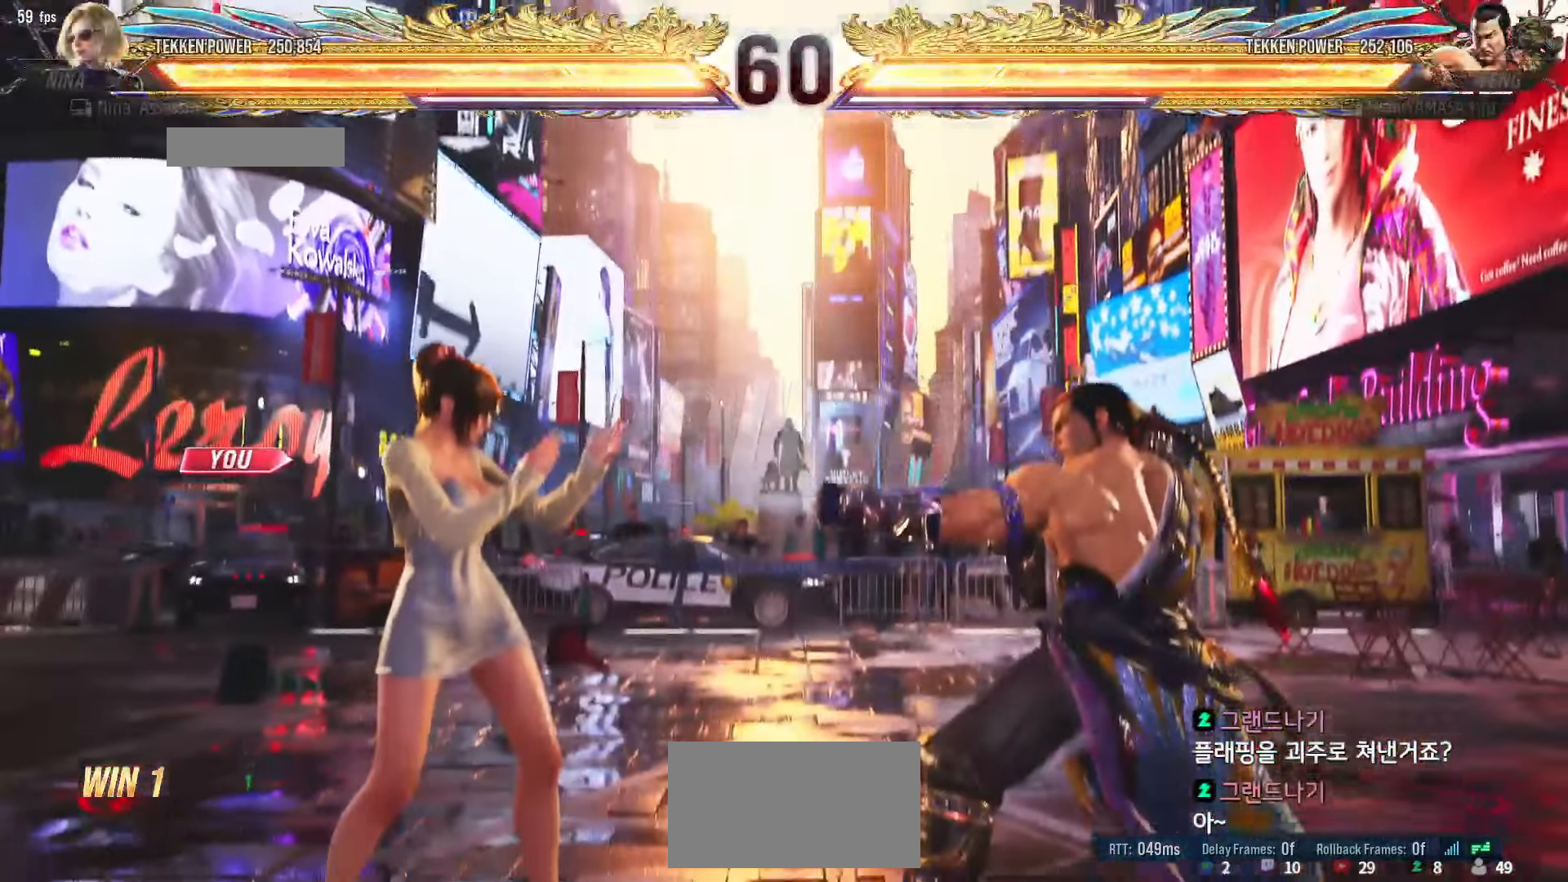
{"dt_ms": 1000, "buttons": [], "left_stick": "center"}
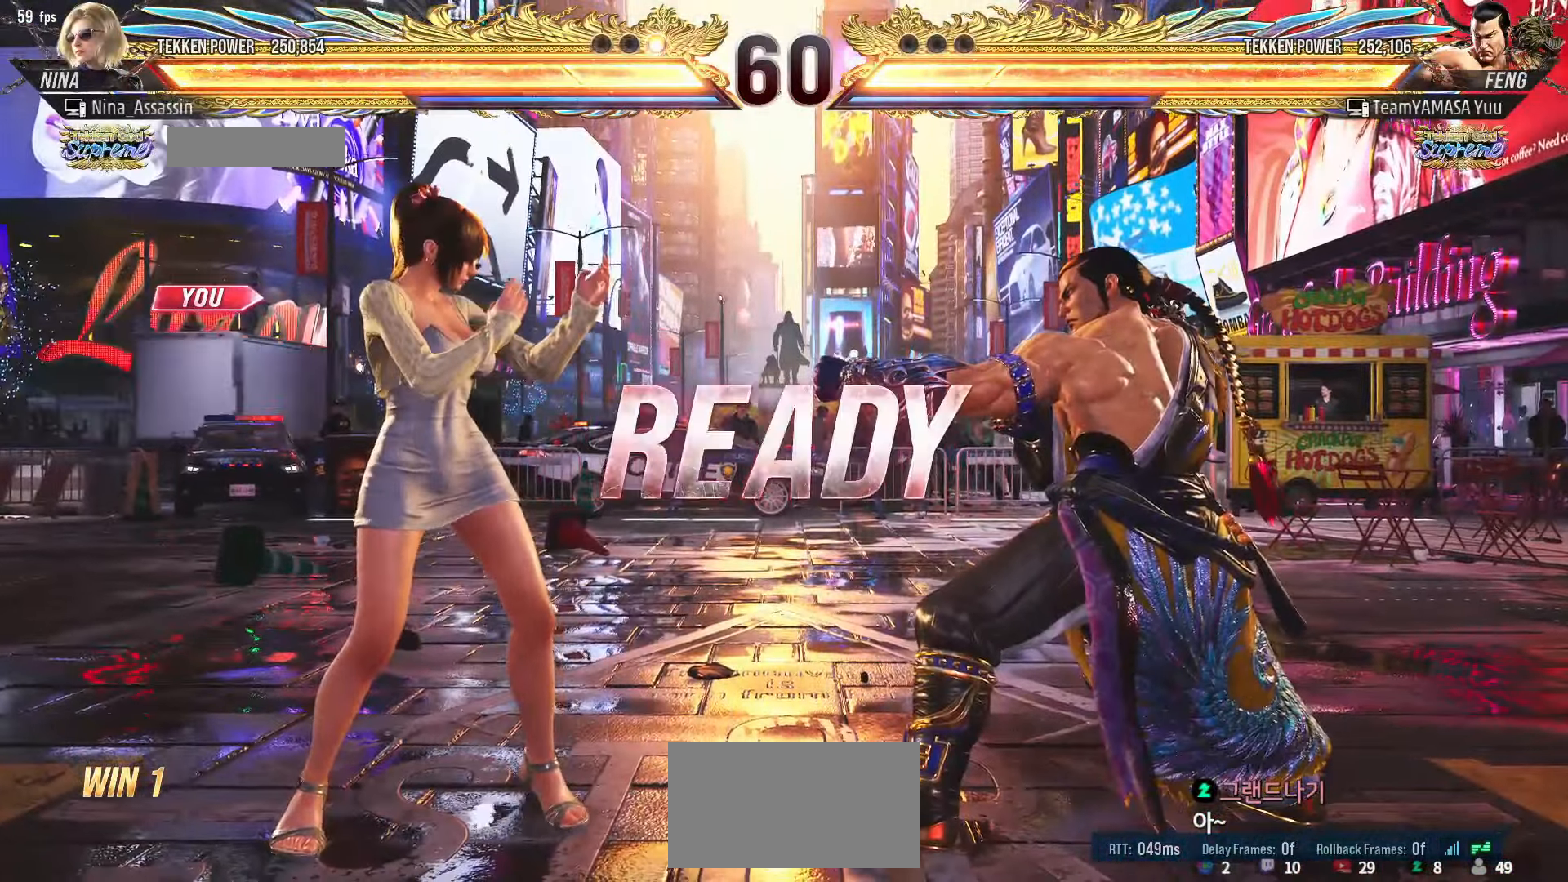
{"dt_ms": 500, "buttons": [], "left_stick": "center", "events": []}
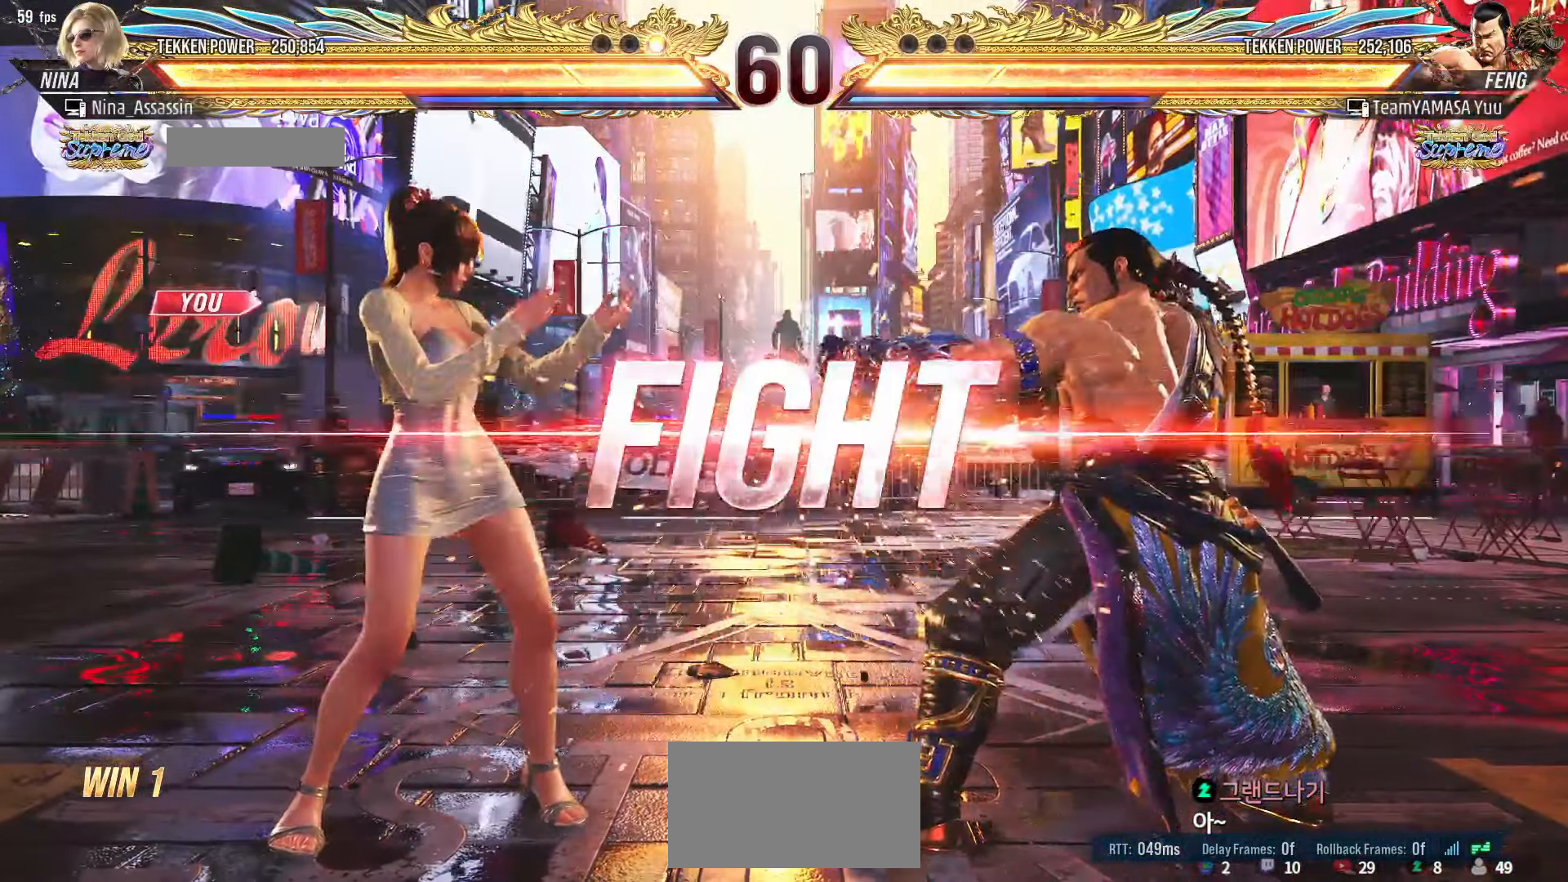
{"dt_ms": 1000, "buttons": [], "left_stick": "center"}
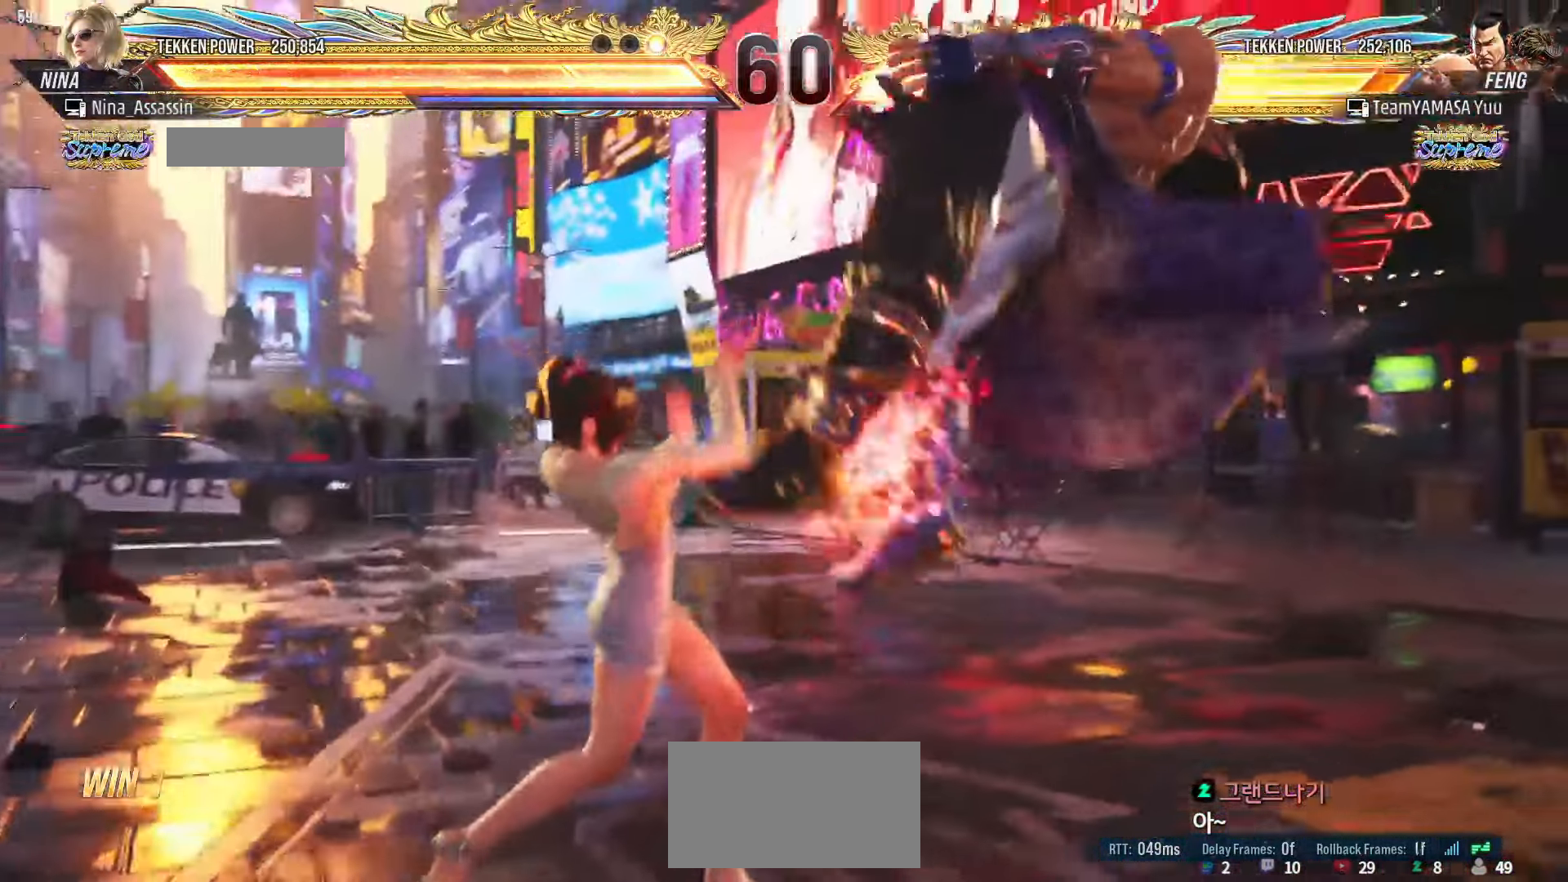
{"dt_ms": 500, "buttons": ["TRIANGLE"], "left_stick": "center", "events": [[117, "left_stick", "down"], [200, "left_stick", "center"], [317, "left_stick", "down-right"], [334, "CROSS", "down"], [400, "CROSS", "up"], [434, "left_stick", "center"], [450, "TRIANGLE", "down"]]}
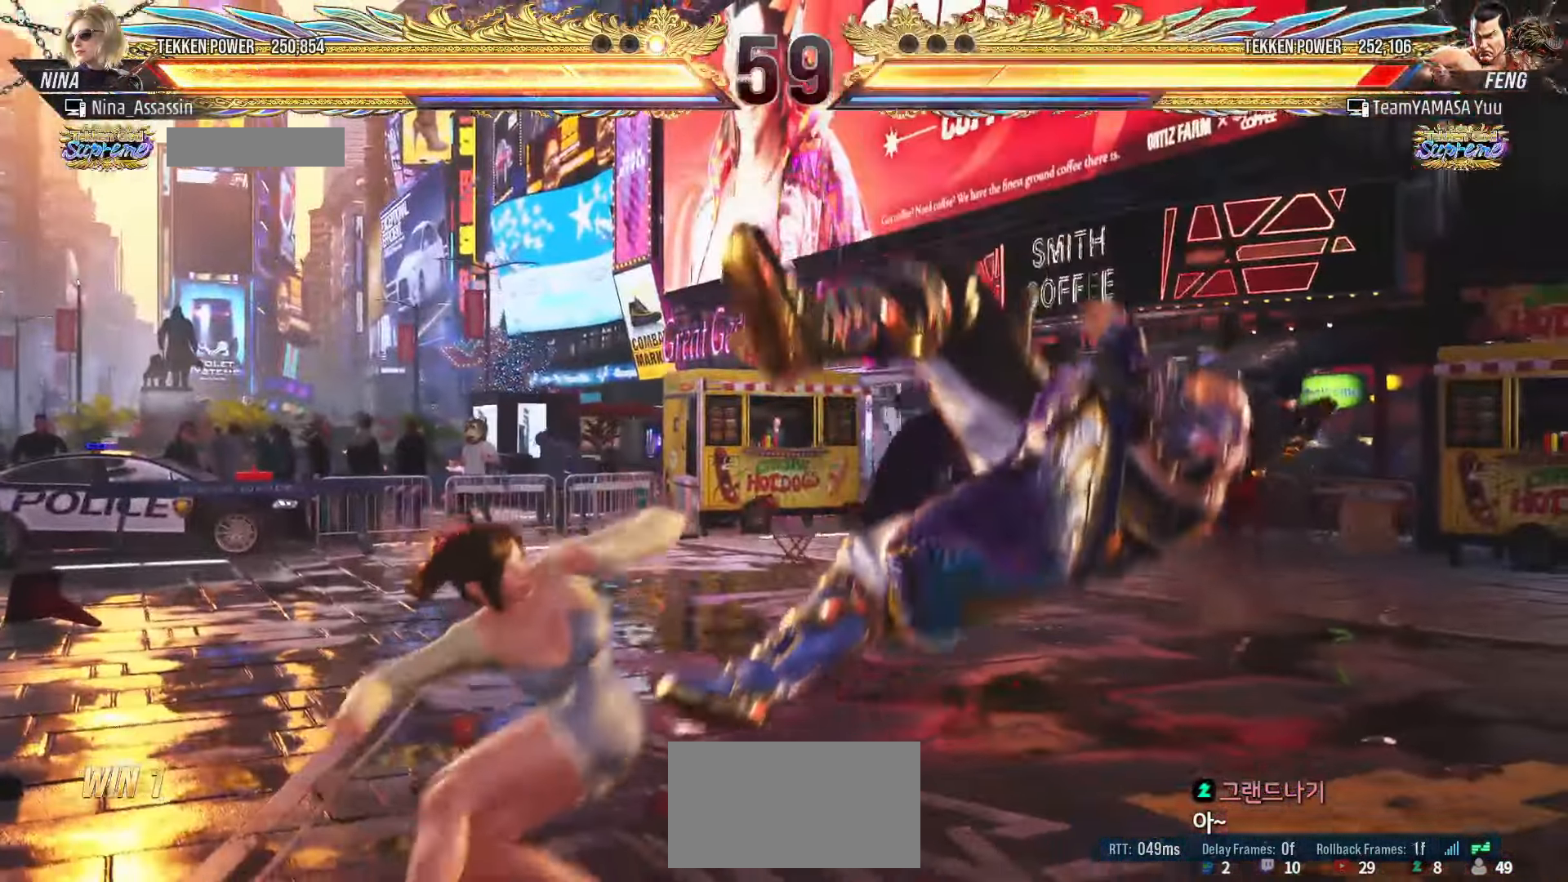
{"dt_ms": 500, "buttons": [], "left_stick": "center", "events": [[34, "TRIANGLE", "up"], [334, "left_stick", "down"], [434, "left_stick", "center"]]}
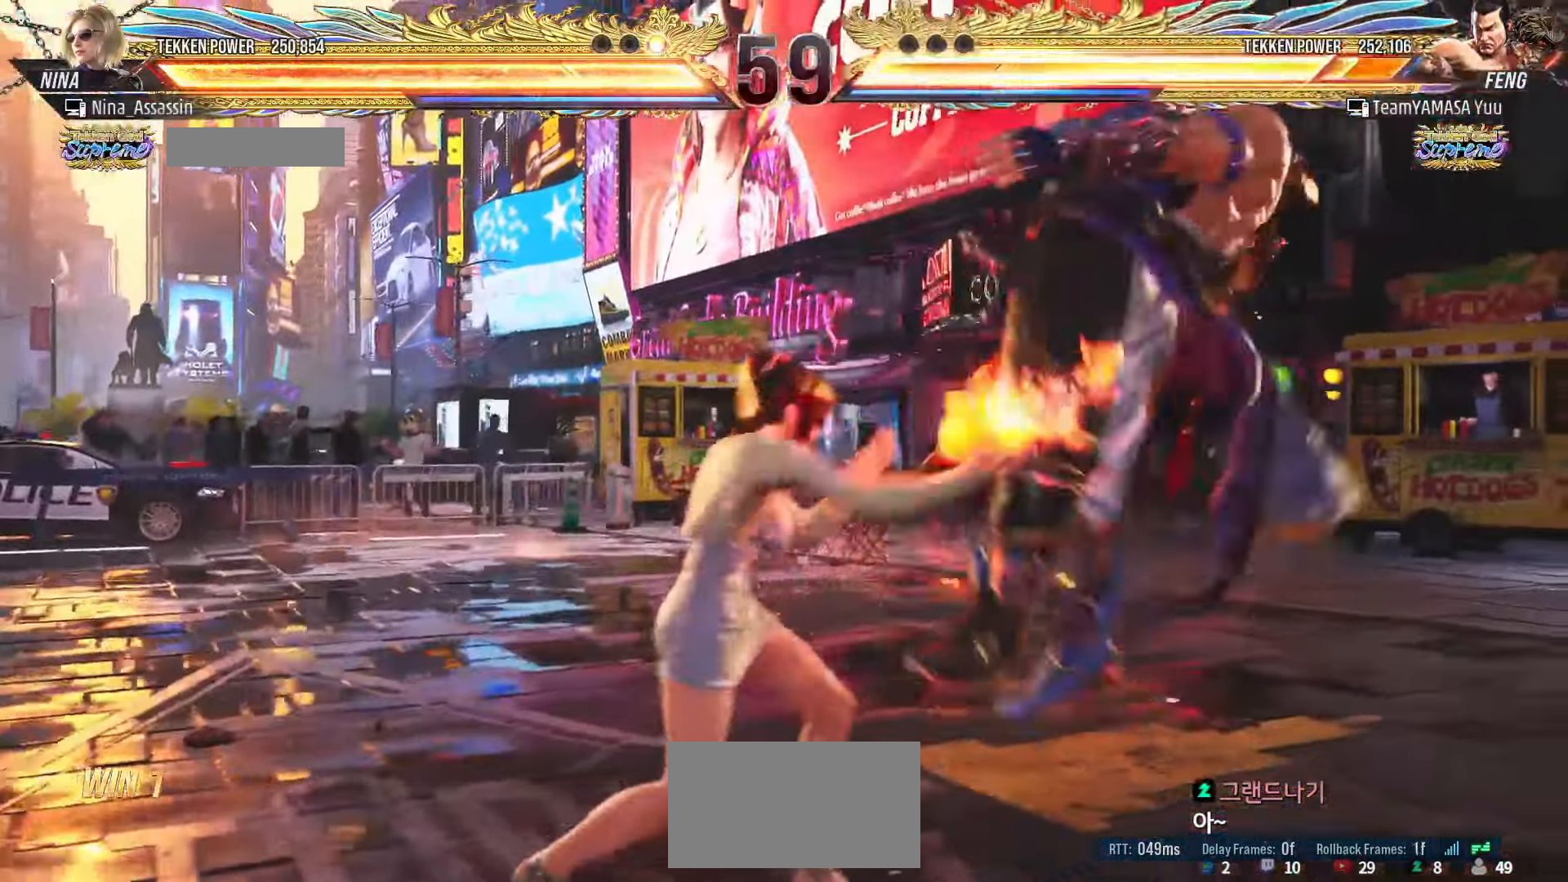
{"dt_ms": 500, "buttons": [], "left_stick": "left", "events": [[150, "SQUARE", "down"], [184, "SQUARE", "up"], [317, "left_stick", "left"]]}
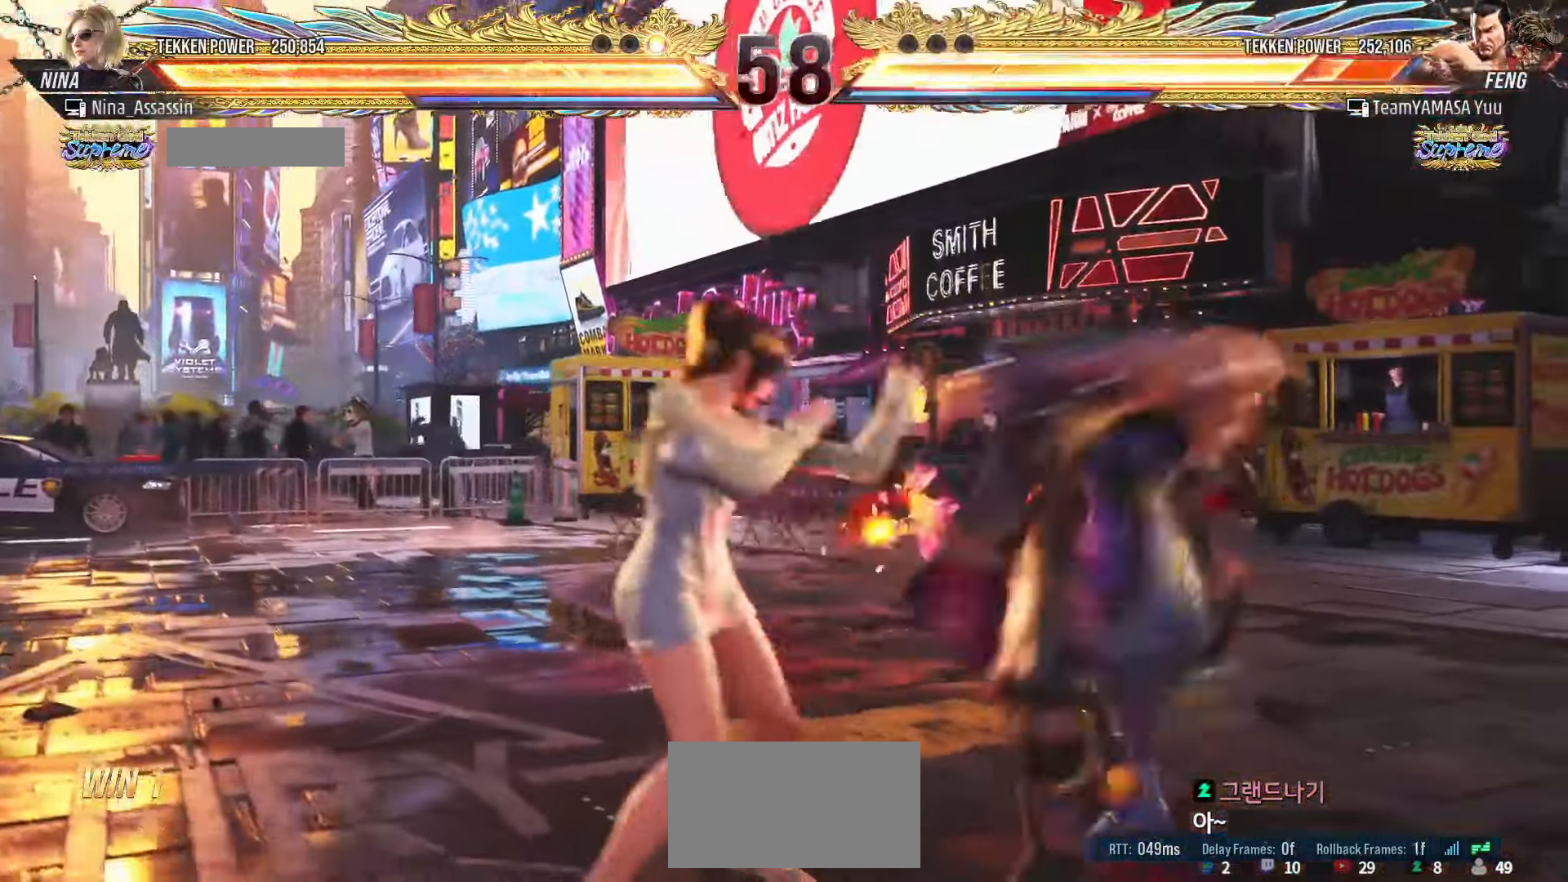
{"dt_ms": 500, "buttons": [], "left_stick": "left", "events": [[50, "TRIANGLE", "down"], [50, "left_stick", "down-left"], [84, "TRIANGLE", "up"], [134, "TRIANGLE", "down"], [150, "TRIANGLE", "up"], [200, "left_stick", "center"], [367, "left_stick", "left"]]}
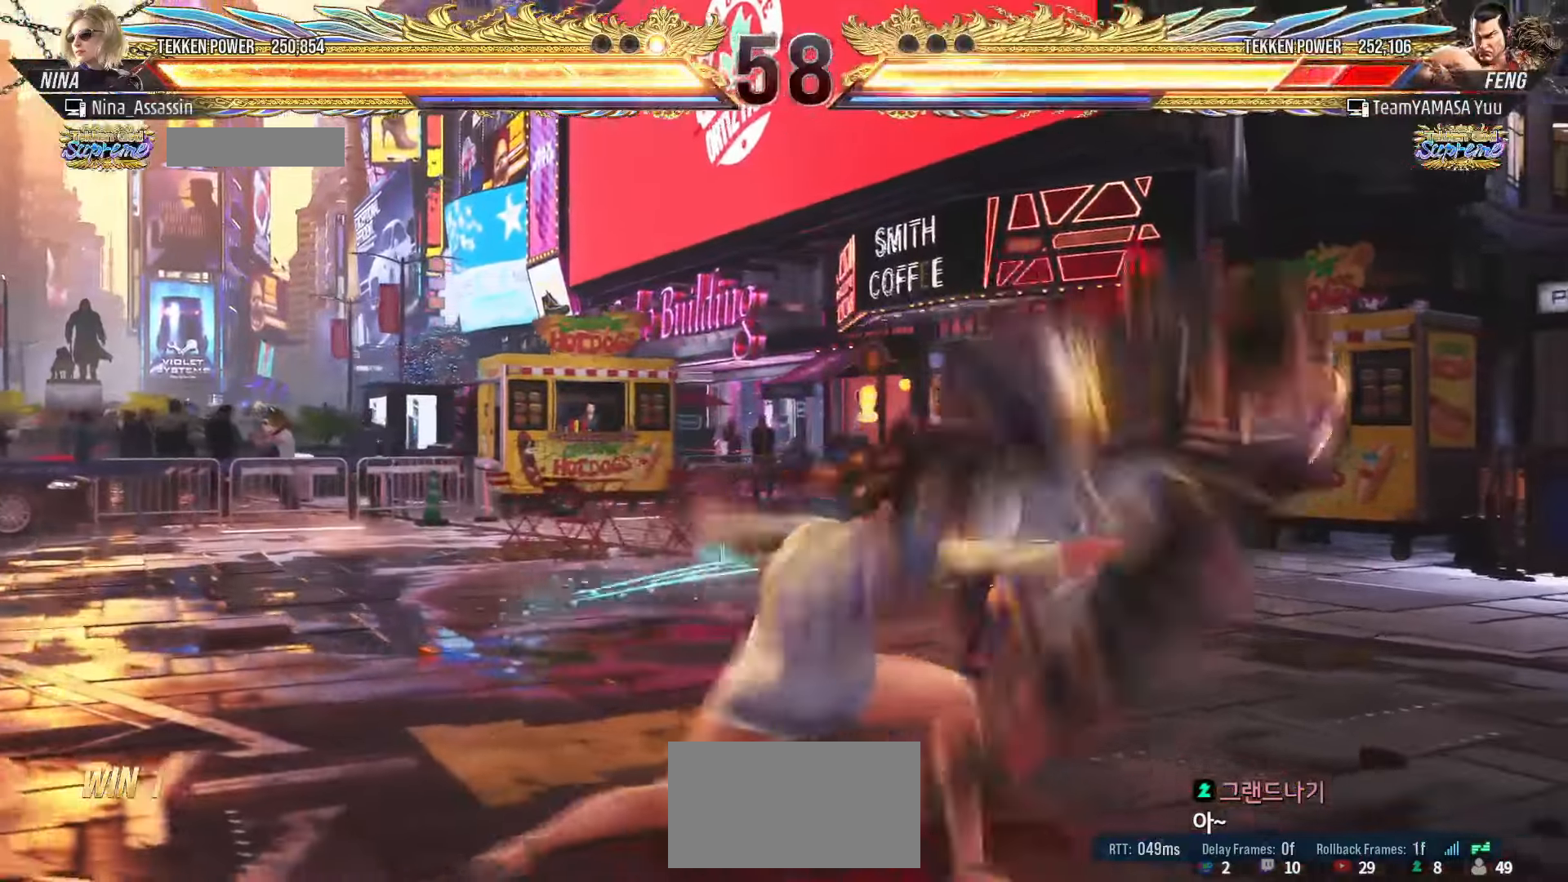
{"dt_ms": 500, "buttons": [], "left_stick": "right", "events": [[117, "left_stick", "center"], [367, "left_stick", "right"], [417, "left_stick", "center"], [500, "left_stick", "right"]]}
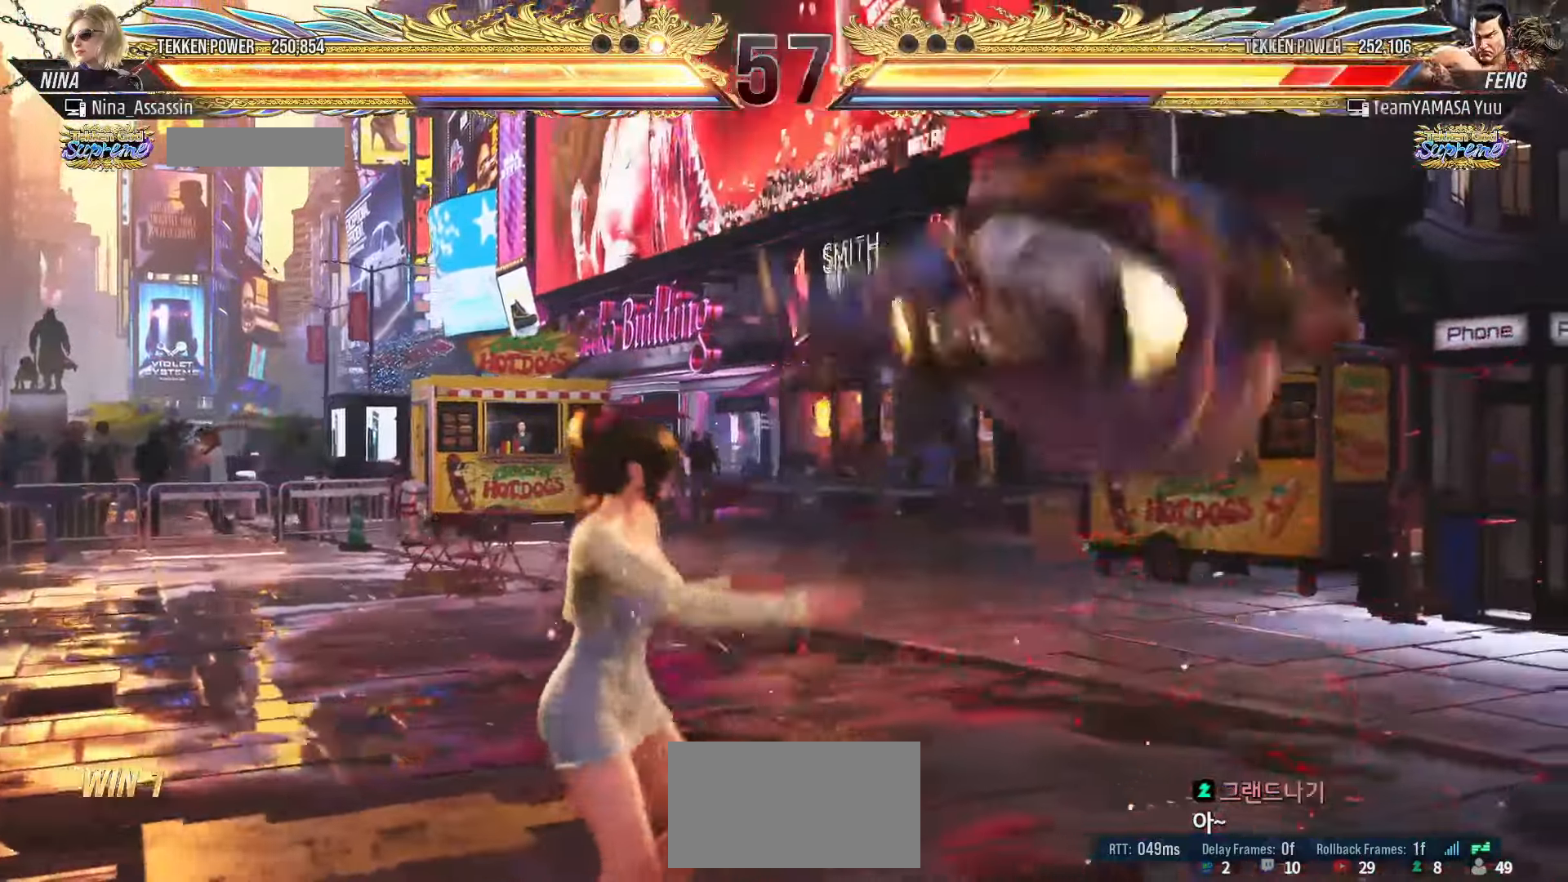
{"dt_ms": 500, "buttons": [], "left_stick": "left", "events": [[67, "left_stick", "center"], [134, "left_stick", "down-right"], [150, "CROSS", "down"], [234, "CROSS", "up"], [267, "TRIANGLE", "down"], [284, "left_stick", "center"], [334, "TRIANGLE", "up"], [434, "left_stick", "left"]]}
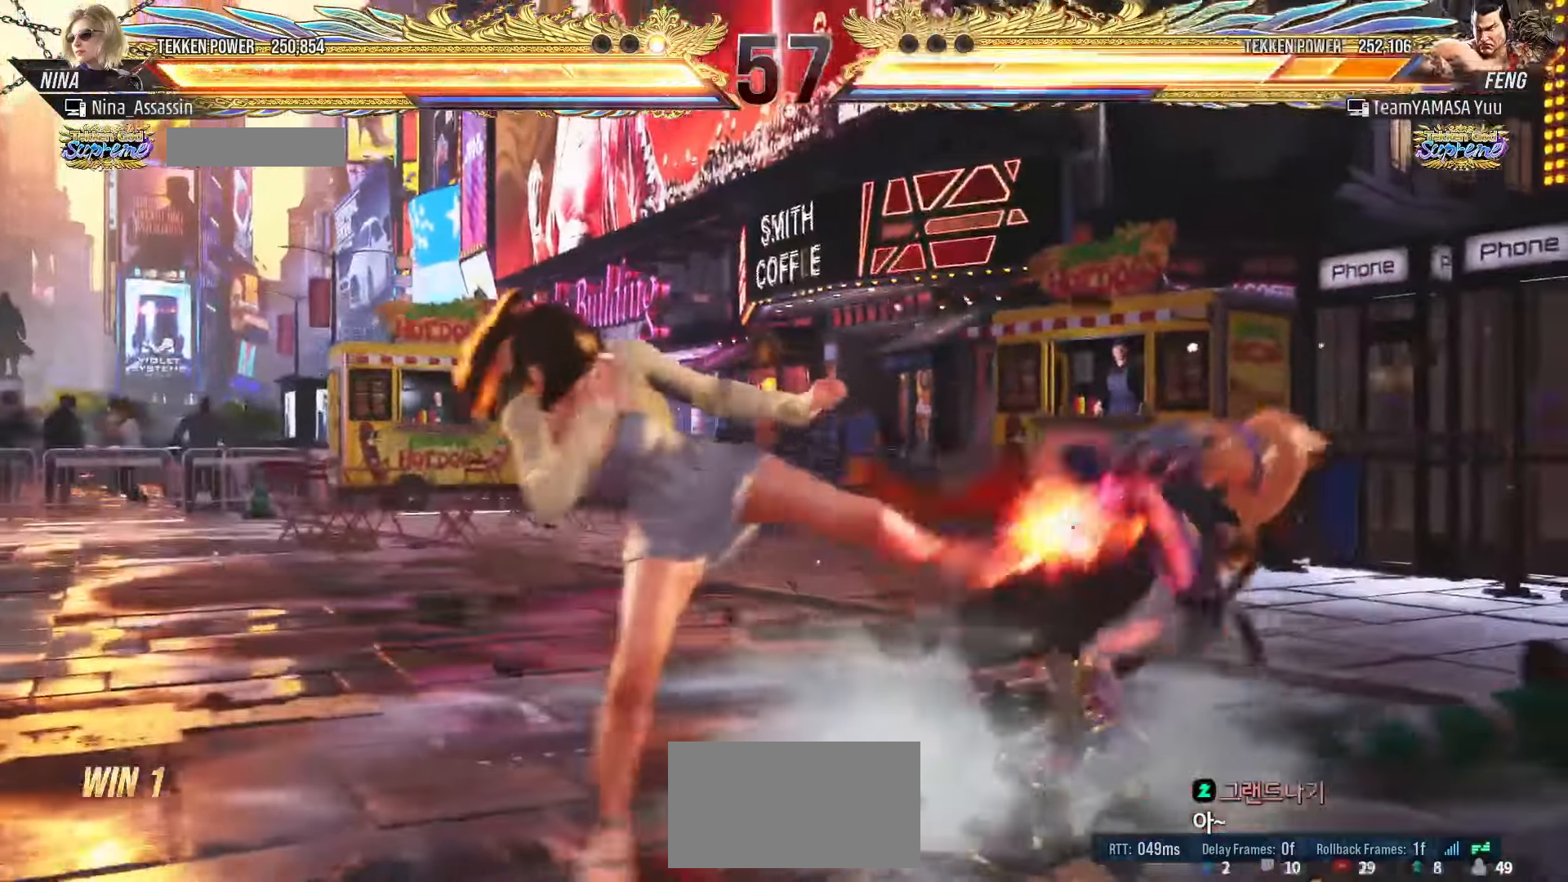
{"dt_ms": 500, "buttons": [], "left_stick": "center"}
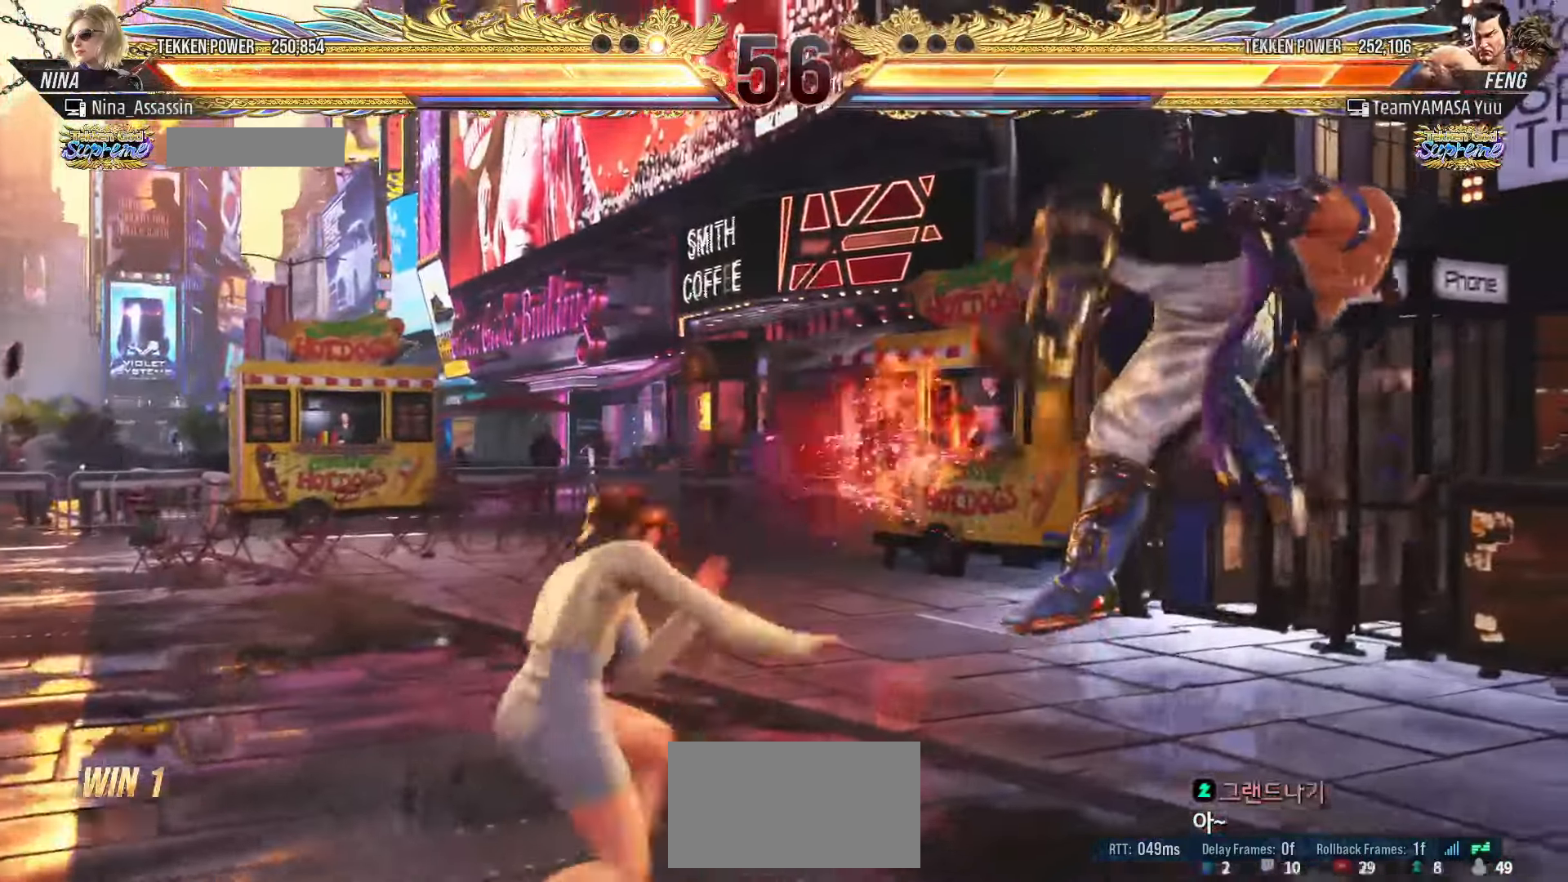
{"dt_ms": 500, "buttons": [], "left_stick": "center", "events": [[134, "left_stick", "left"], [500, "left_stick", "center"]]}
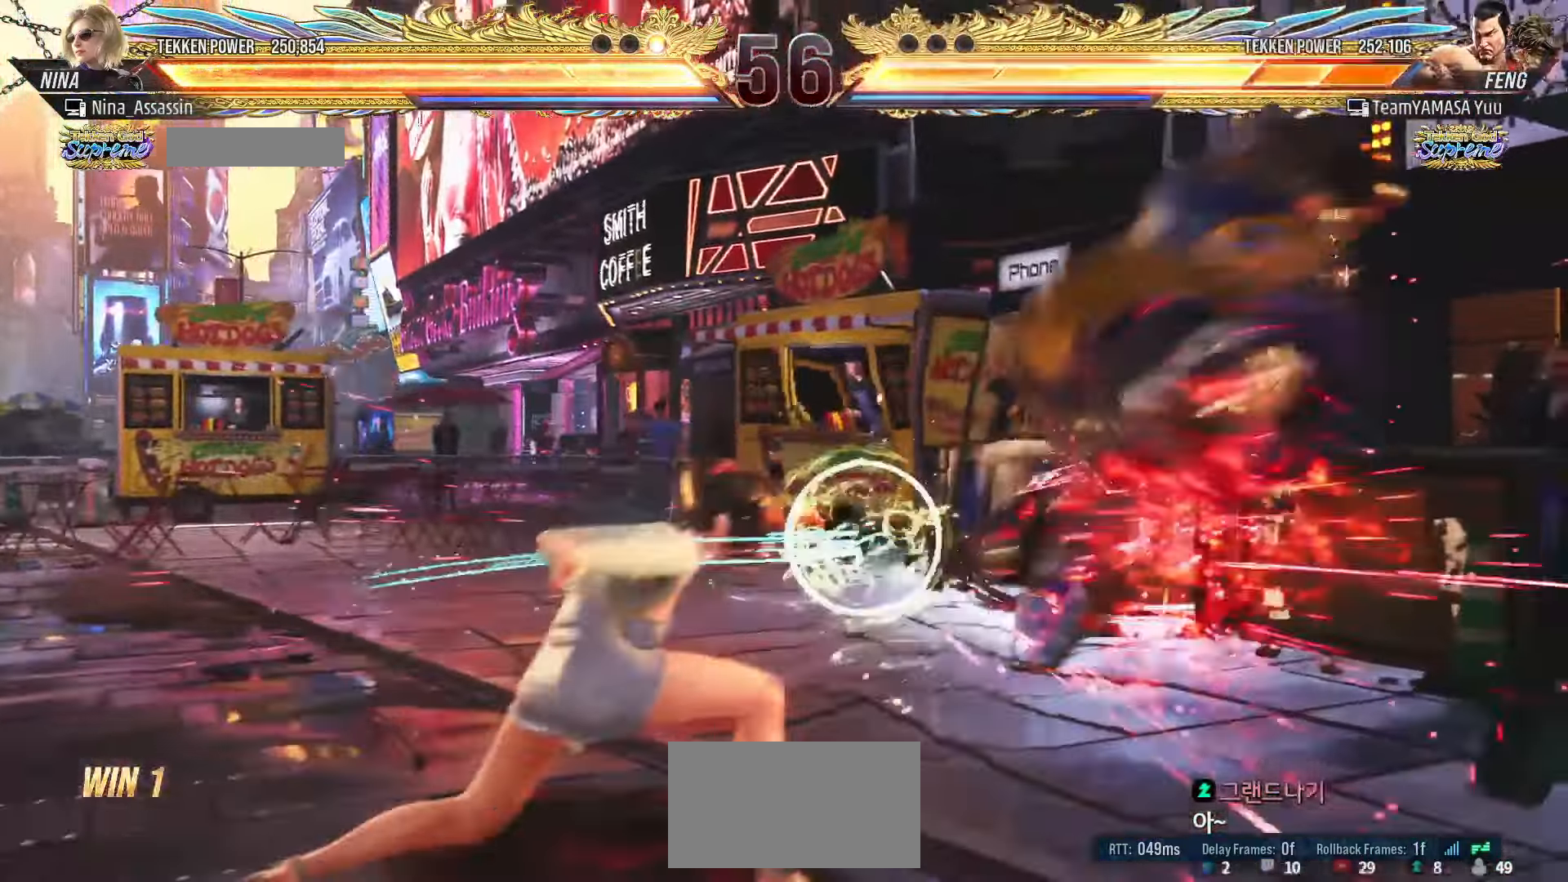
{"dt_ms": 500, "buttons": [], "left_stick": "down-left", "events": [[184, "left_stick", "right"], [234, "left_stick", "center"], [300, "left_stick", "right"], [400, "left_stick", "down-left"], [417, "CIRCLE", "down"], [417, "CROSS", "down"], [450, "CIRCLE", "up"], [450, "CROSS", "up"]]}